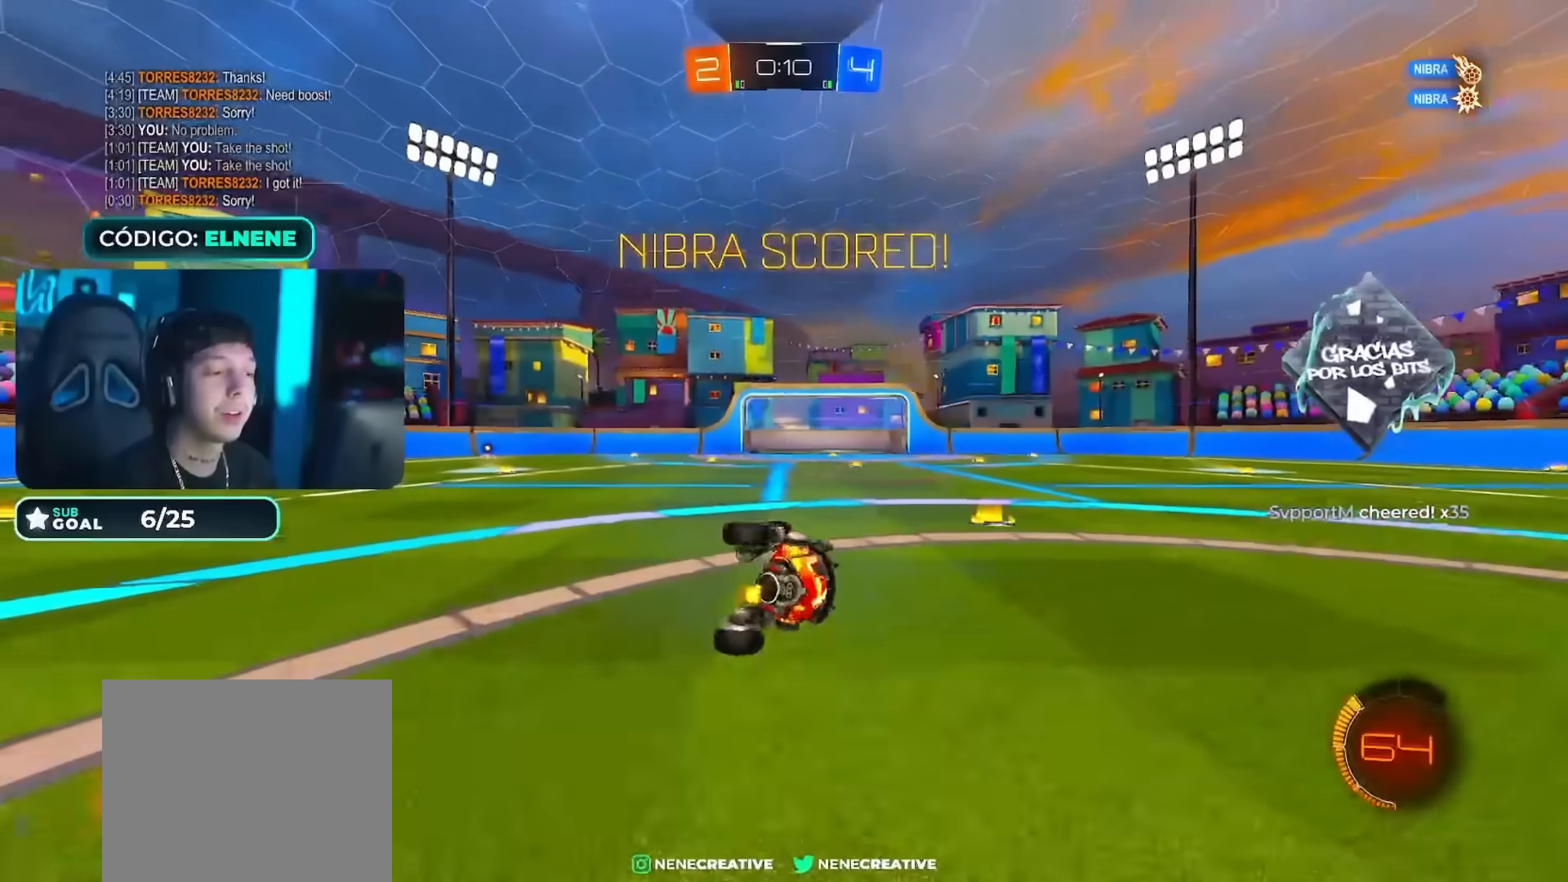
Gameplay with a controller (PlayStation layout); each line is a JSON object with the inputs held at the frame after it. "events" lists button and stick changes between this image and that frame as [ms after this image, input, new state], when the widget could be followed in between. Not read: CIRCLE.
{"buttons": ["R2"], "left_stick": "left", "right_stick": "center", "events": [[83, "SQUARE", "up"], [150, "SQUARE", "down"], [234, "SQUARE", "up"], [500, "left_stick", "left"]]}
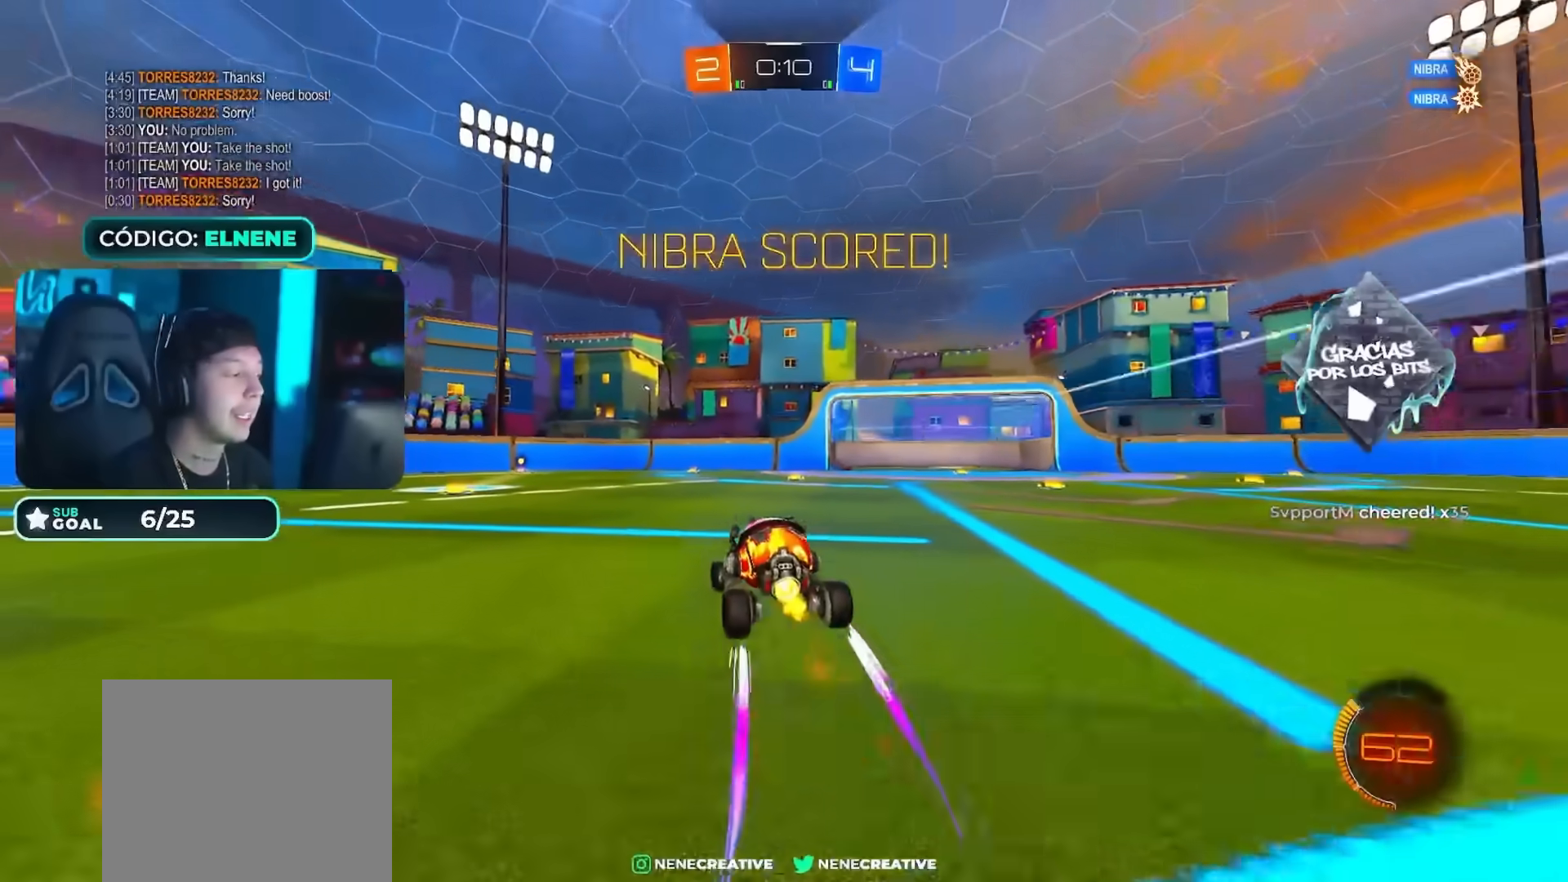
{"buttons": ["CROSS", "R2"], "left_stick": "down", "right_stick": "center"}
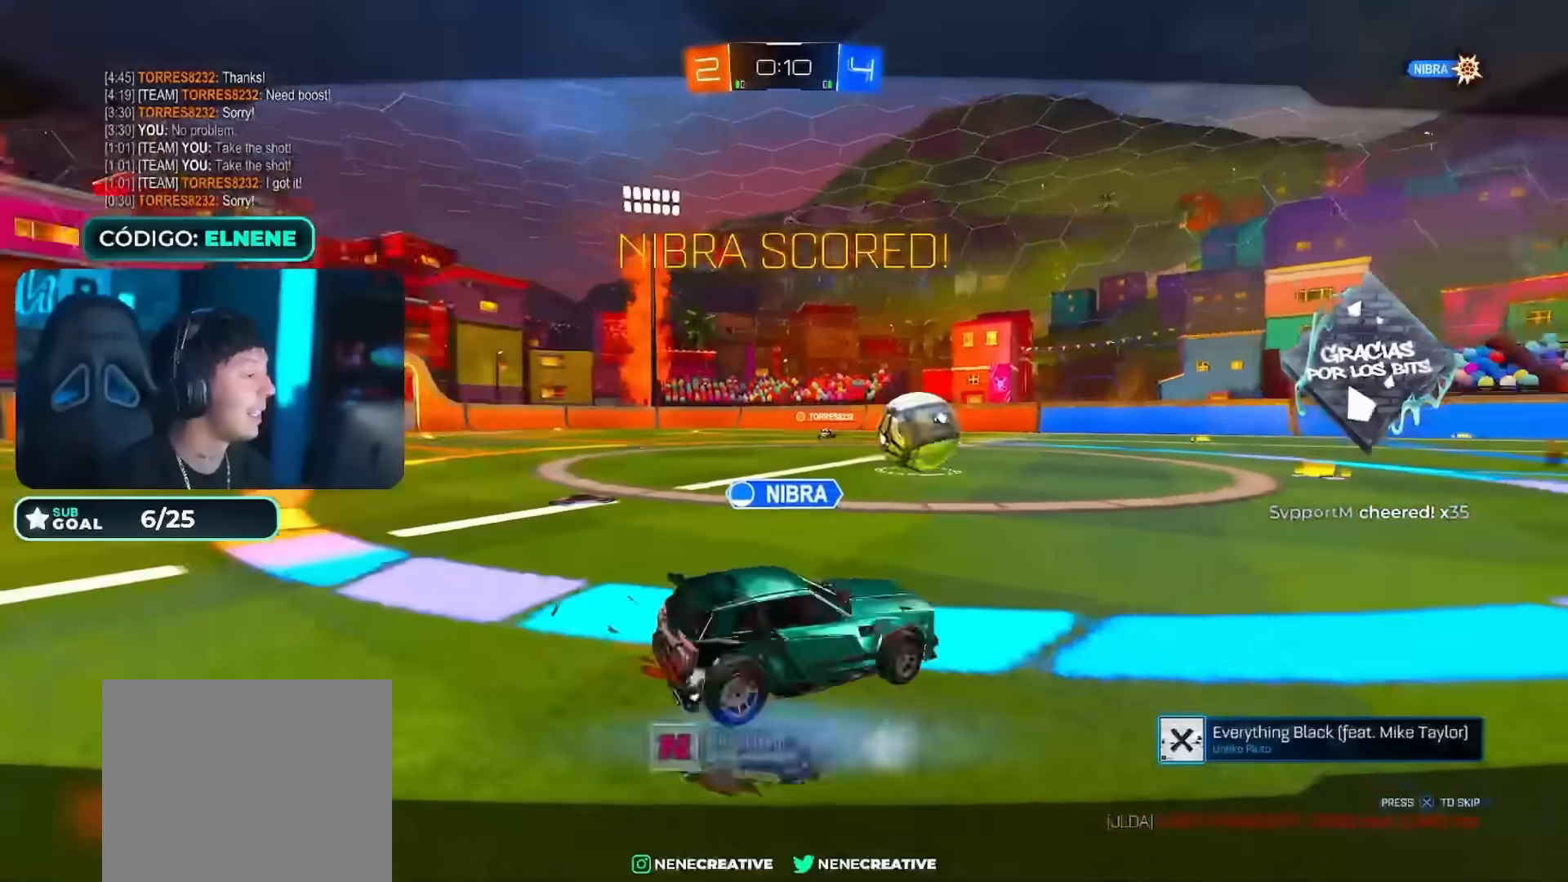
{"buttons": ["CROSS"], "left_stick": "center", "right_stick": "center", "events": [[33, "CROSS", "up"], [100, "left_stick", "center"], [150, "CROSS", "down"], [150, "R2", "up"], [200, "CROSS", "up"], [317, "CROSS", "down"], [400, "CROSS", "up"], [501, "CROSS", "down"]]}
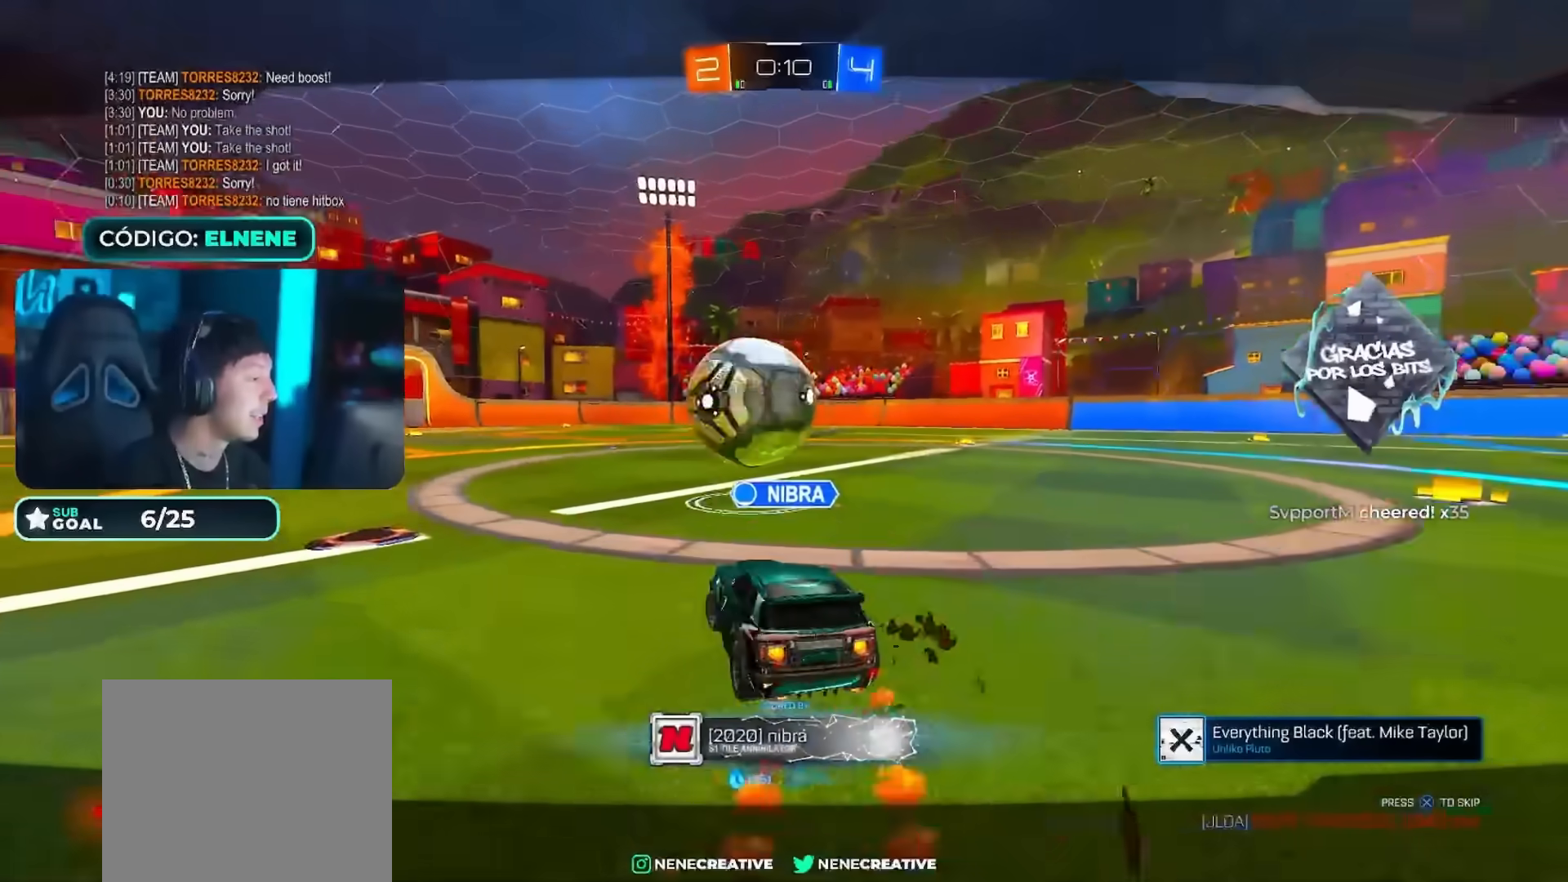
{"buttons": ["CROSS"], "left_stick": "center", "right_stick": "center", "events": [[83, "CROSS", "up"], [150, "CROSS", "down"], [233, "CROSS", "up"], [300, "CROSS", "down"], [417, "CROSS", "up"], [500, "CROSS", "down"]]}
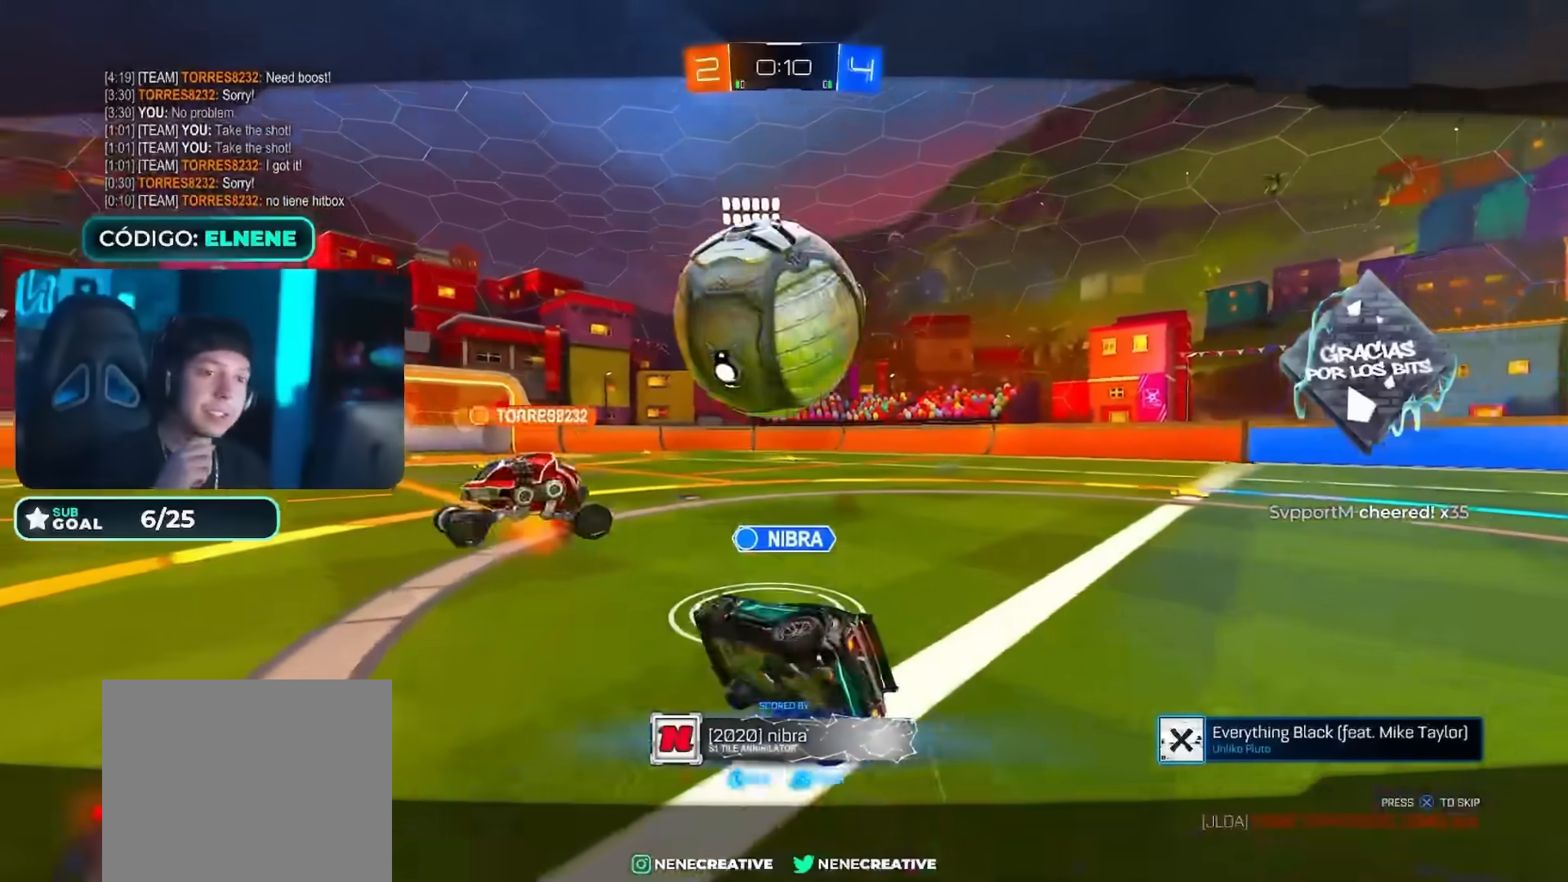
{"buttons": [], "left_stick": "center", "right_stick": "center", "events": [[67, "CROSS", "up"], [184, "CROSS", "down"], [250, "CROSS", "up"]]}
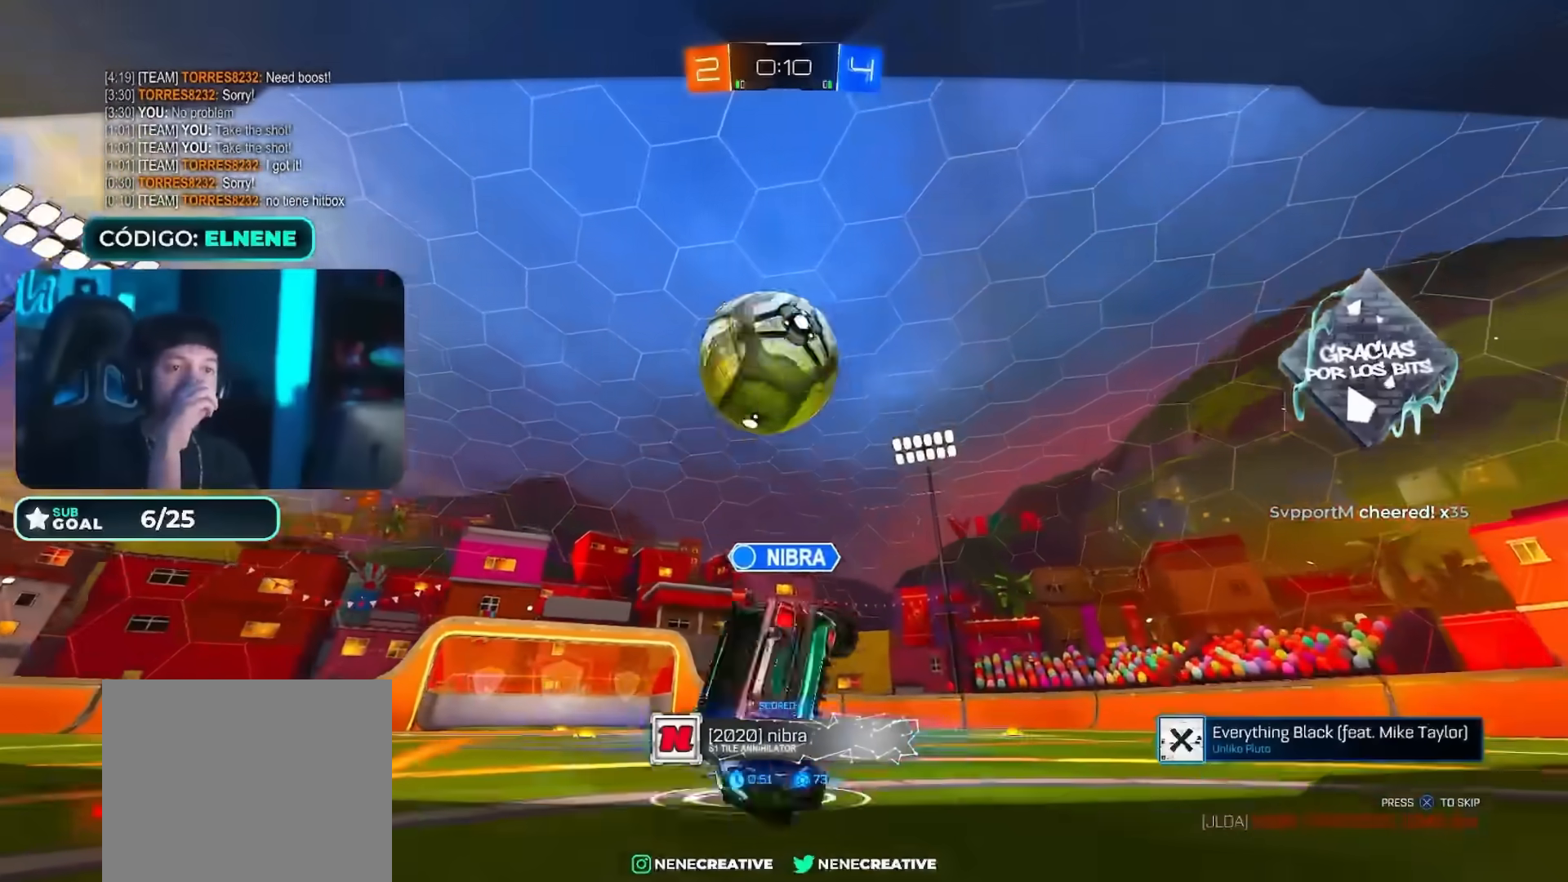
{"buttons": [], "left_stick": "center", "right_stick": "center", "events": [[16, "CROSS", "down"], [100, "CROSS", "up"], [200, "CROSS", "down"], [283, "CROSS", "up"], [383, "CROSS", "down"], [467, "CROSS", "up"]]}
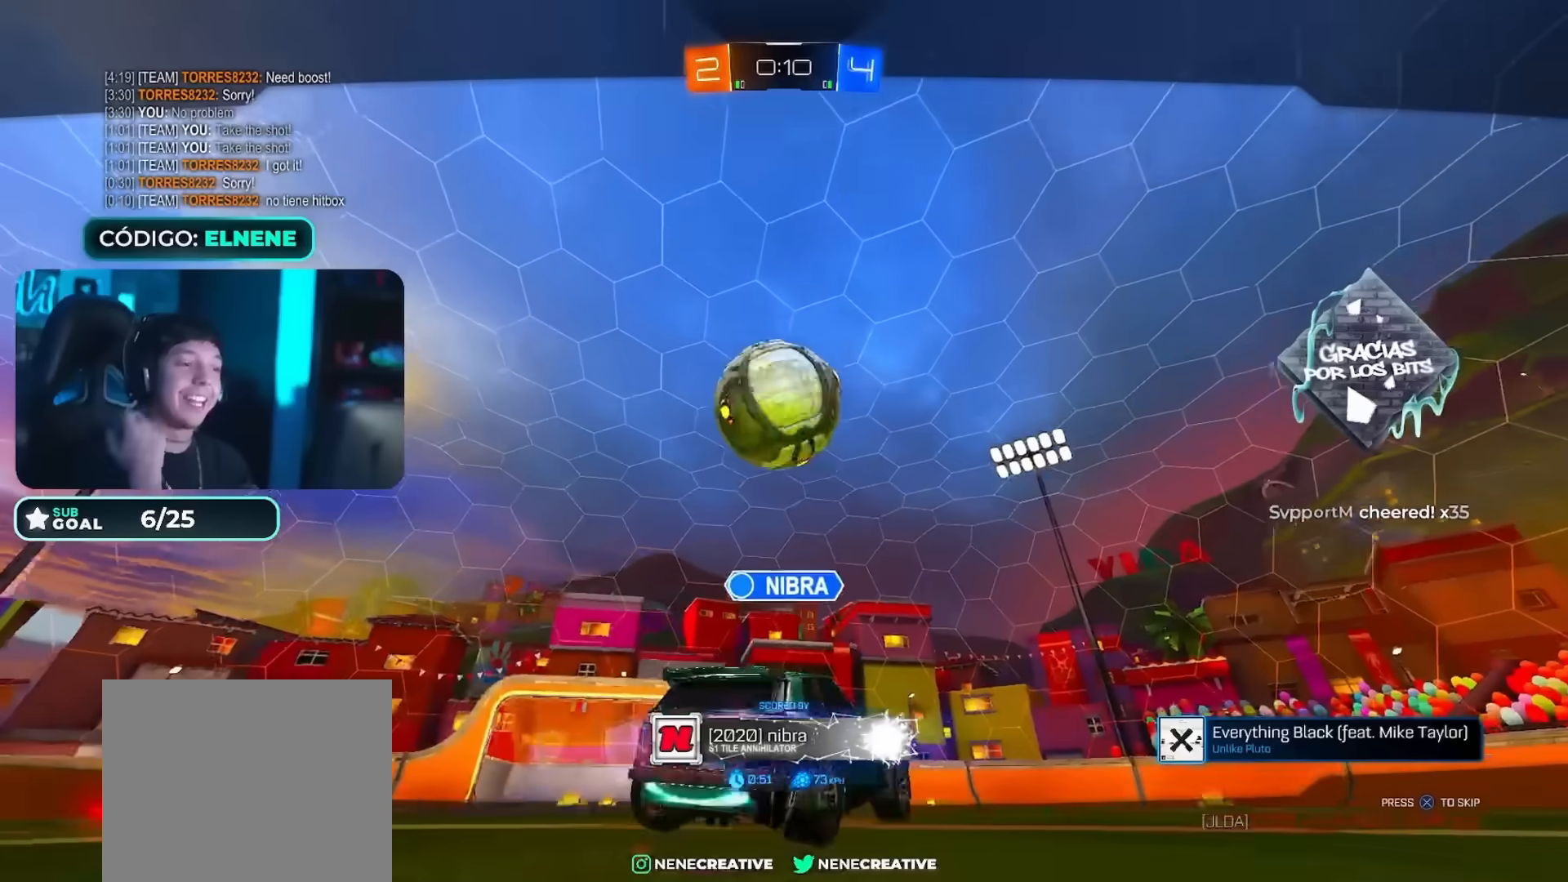
{"buttons": [], "left_stick": "center", "right_stick": "center", "events": [[50, "CROSS", "down"], [117, "CROSS", "up"], [234, "CROSS", "down"], [300, "CROSS", "up"], [384, "CROSS", "down"], [450, "CROSS", "up"]]}
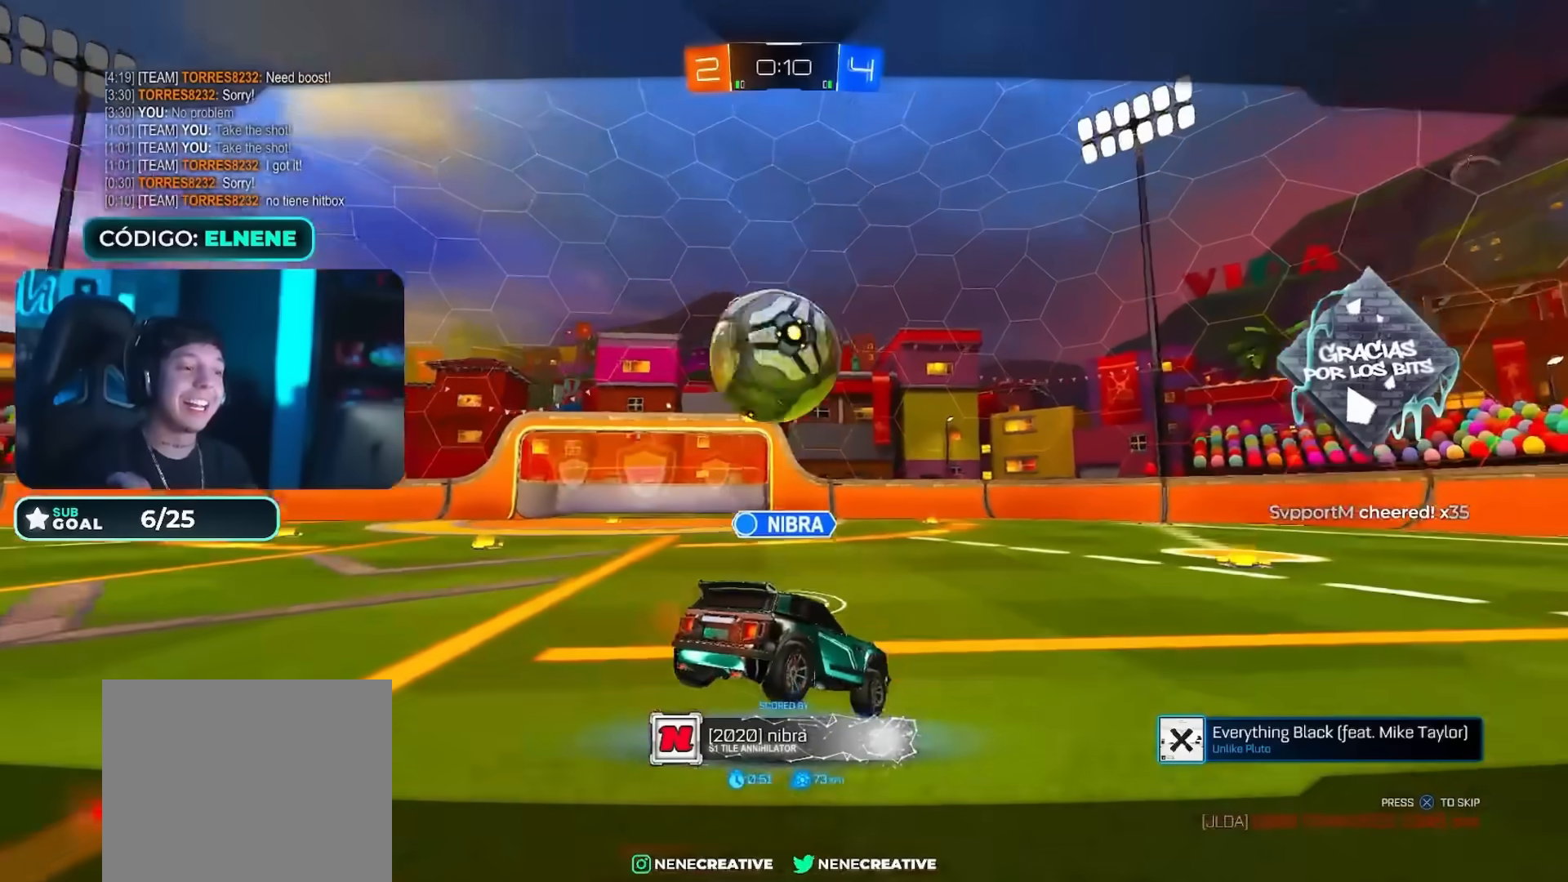
{"buttons": [], "left_stick": "center", "right_stick": "center", "events": [[66, "CROSS", "down"], [133, "CROSS", "up"], [216, "CROSS", "down"], [300, "CROSS", "up"], [400, "CROSS", "down"], [483, "CROSS", "up"]]}
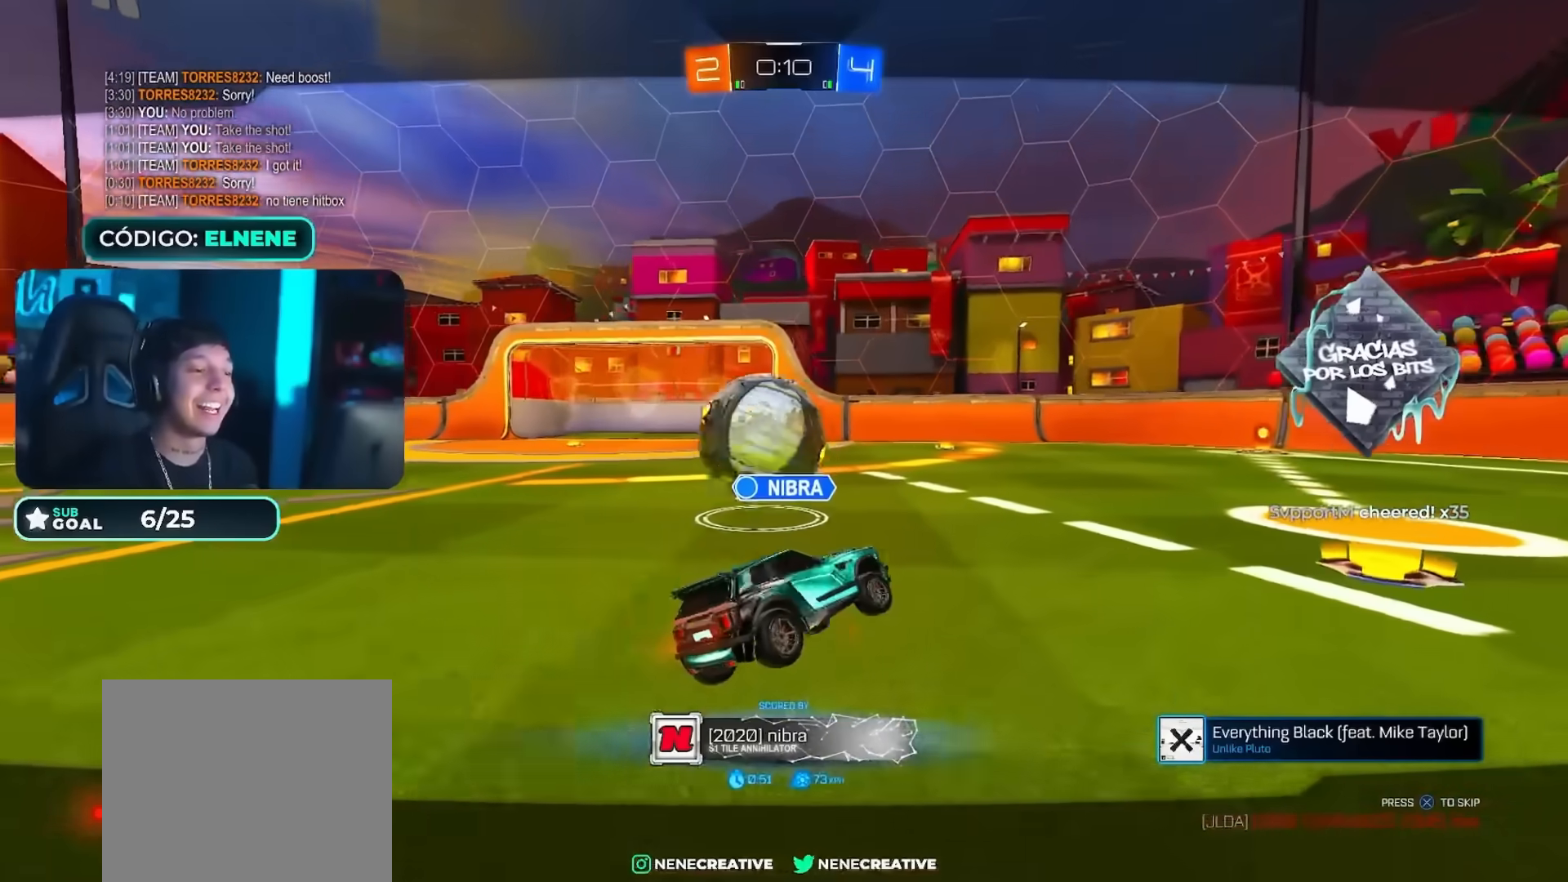
{"buttons": [], "left_stick": "center", "right_stick": "center", "events": [[50, "CROSS", "down"], [133, "CROSS", "up"], [250, "CROSS", "down"], [284, "CROSS", "up"], [400, "CROSS", "down"], [500, "CROSS", "up"]]}
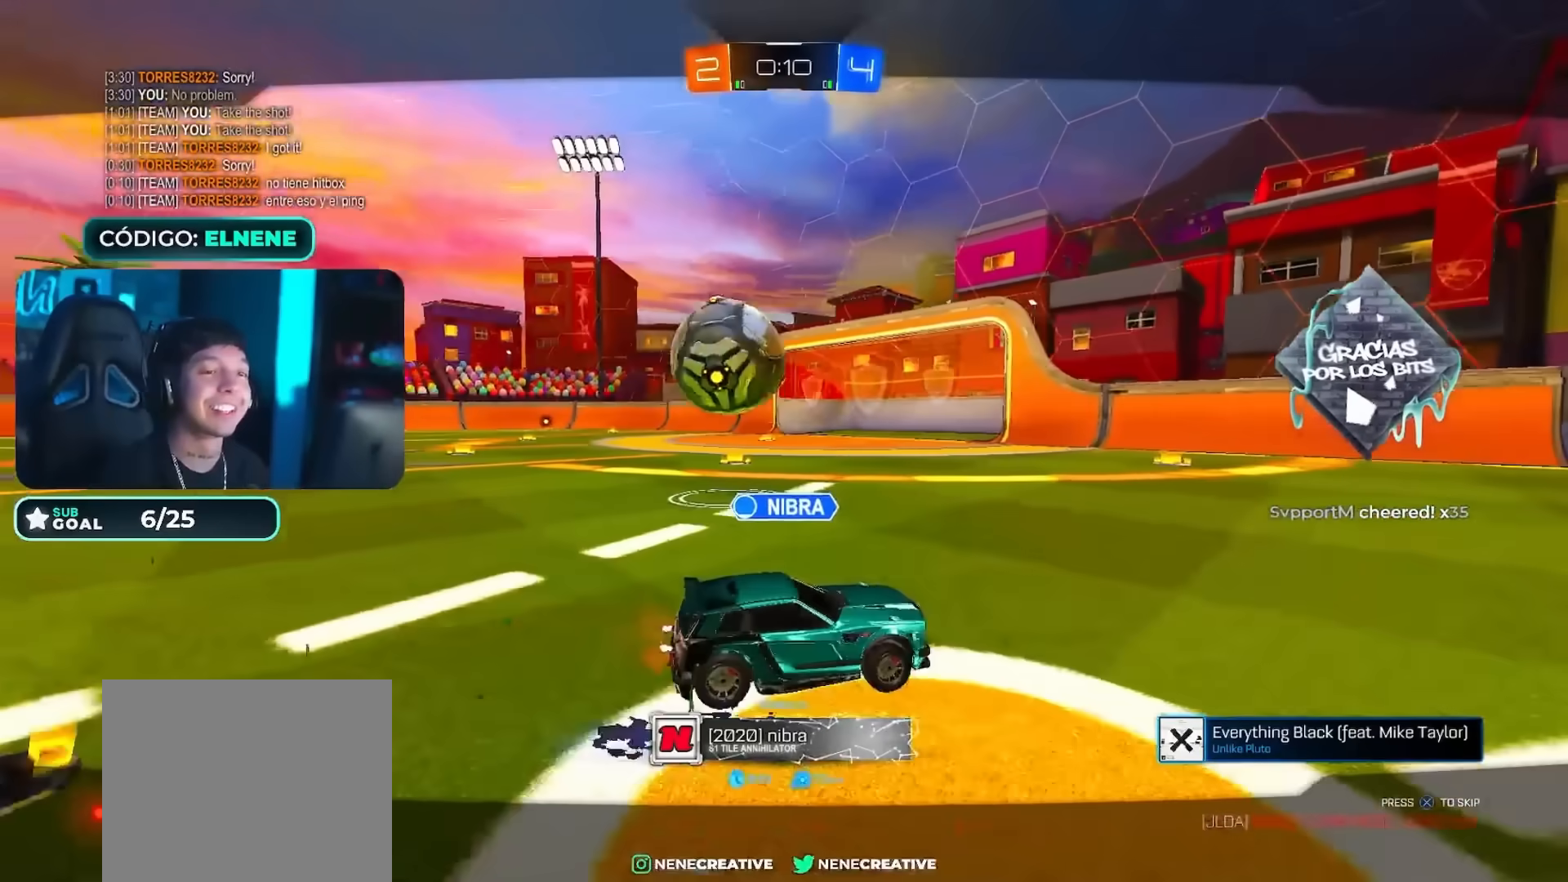
{"buttons": ["CROSS", "L1"], "left_stick": "center", "right_stick": "center", "events": [[84, "CROSS", "down"], [184, "CROSS", "up"], [267, "CROSS", "down"], [351, "CROSS", "up"], [451, "CROSS", "down"], [501, "L1", "down"]]}
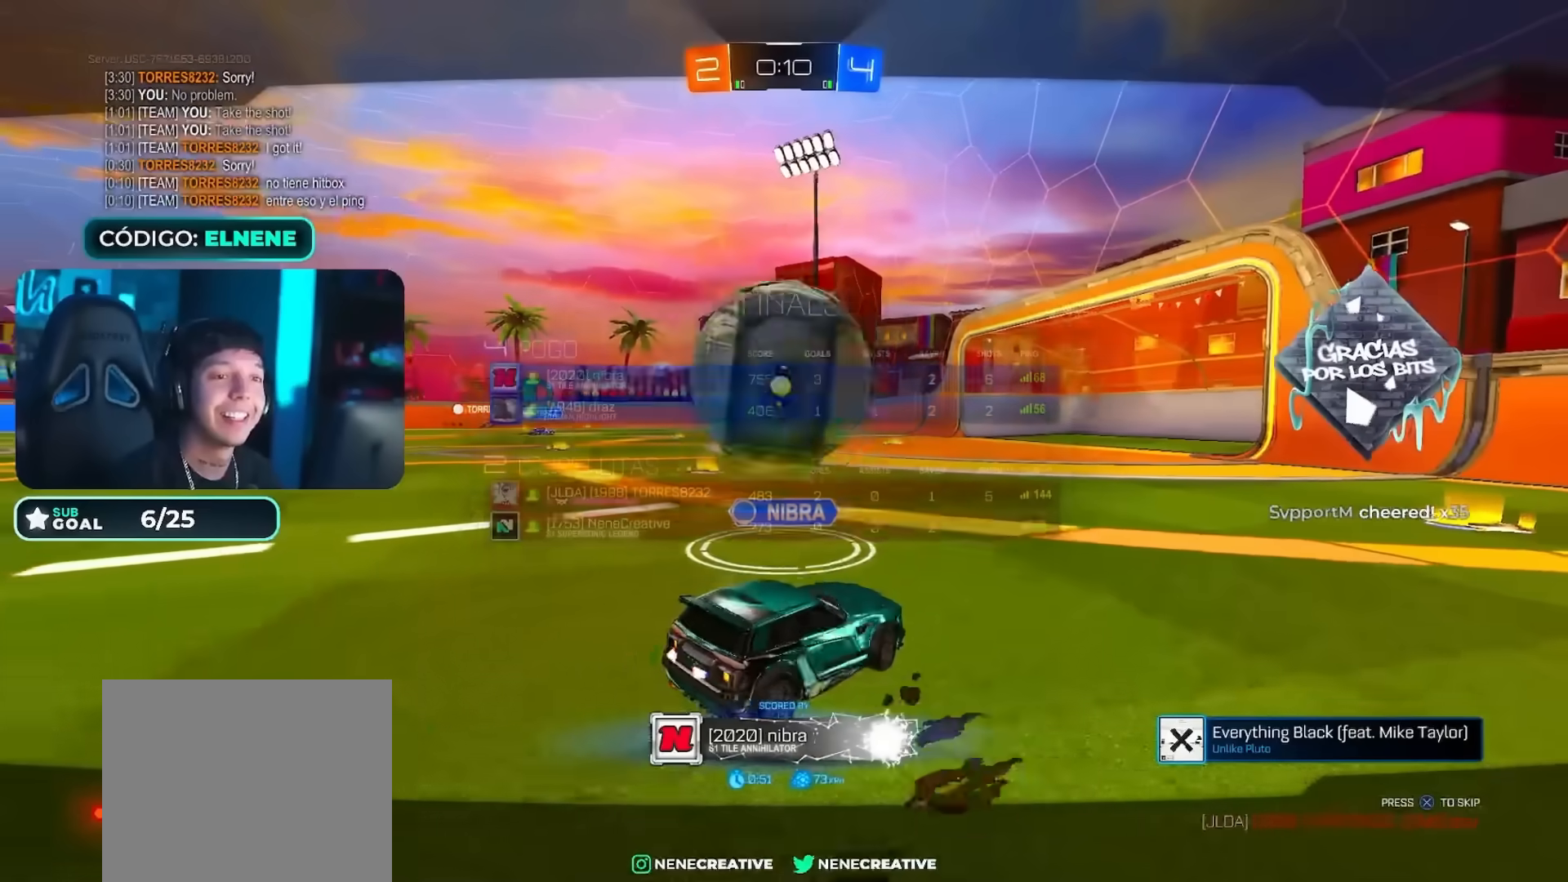
{"buttons": ["CROSS", "L1"], "left_stick": "center", "right_stick": "center", "events": [[33, "CROSS", "up"], [100, "CROSS", "down"], [217, "CROSS", "up"], [300, "CROSS", "down"], [400, "CROSS", "up"], [484, "CROSS", "down"]]}
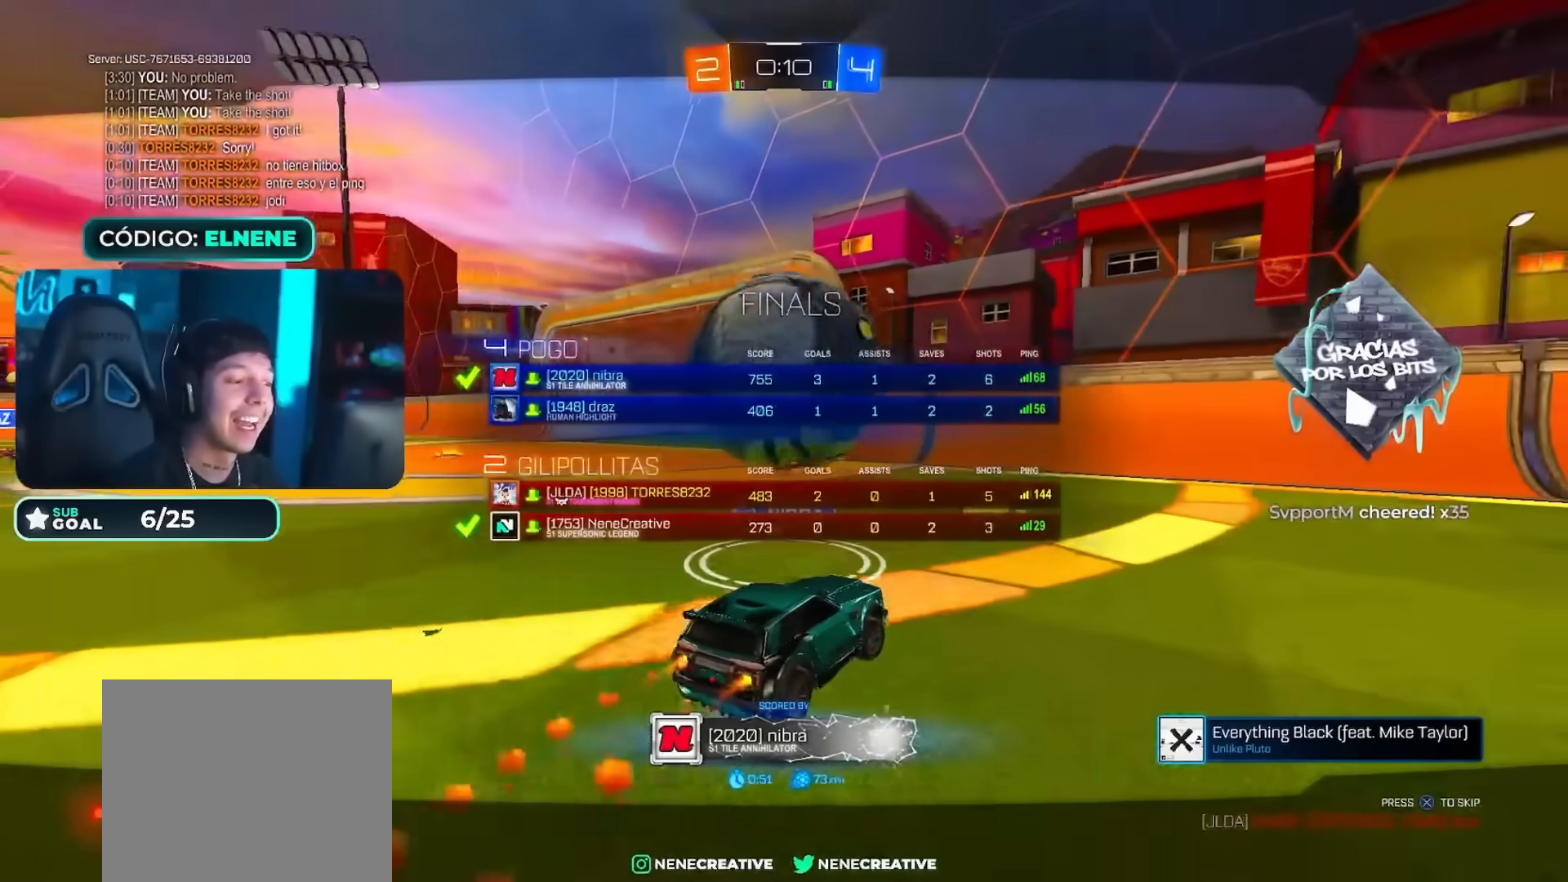
{"buttons": ["CROSS", "L1"], "left_stick": "center", "right_stick": "center", "events": [[83, "CROSS", "up"], [150, "L1", "up"], [166, "CROSS", "down"], [200, "L1", "down"], [250, "CROSS", "up"], [316, "CROSS", "down"], [400, "CROSS", "up"], [483, "CROSS", "down"]]}
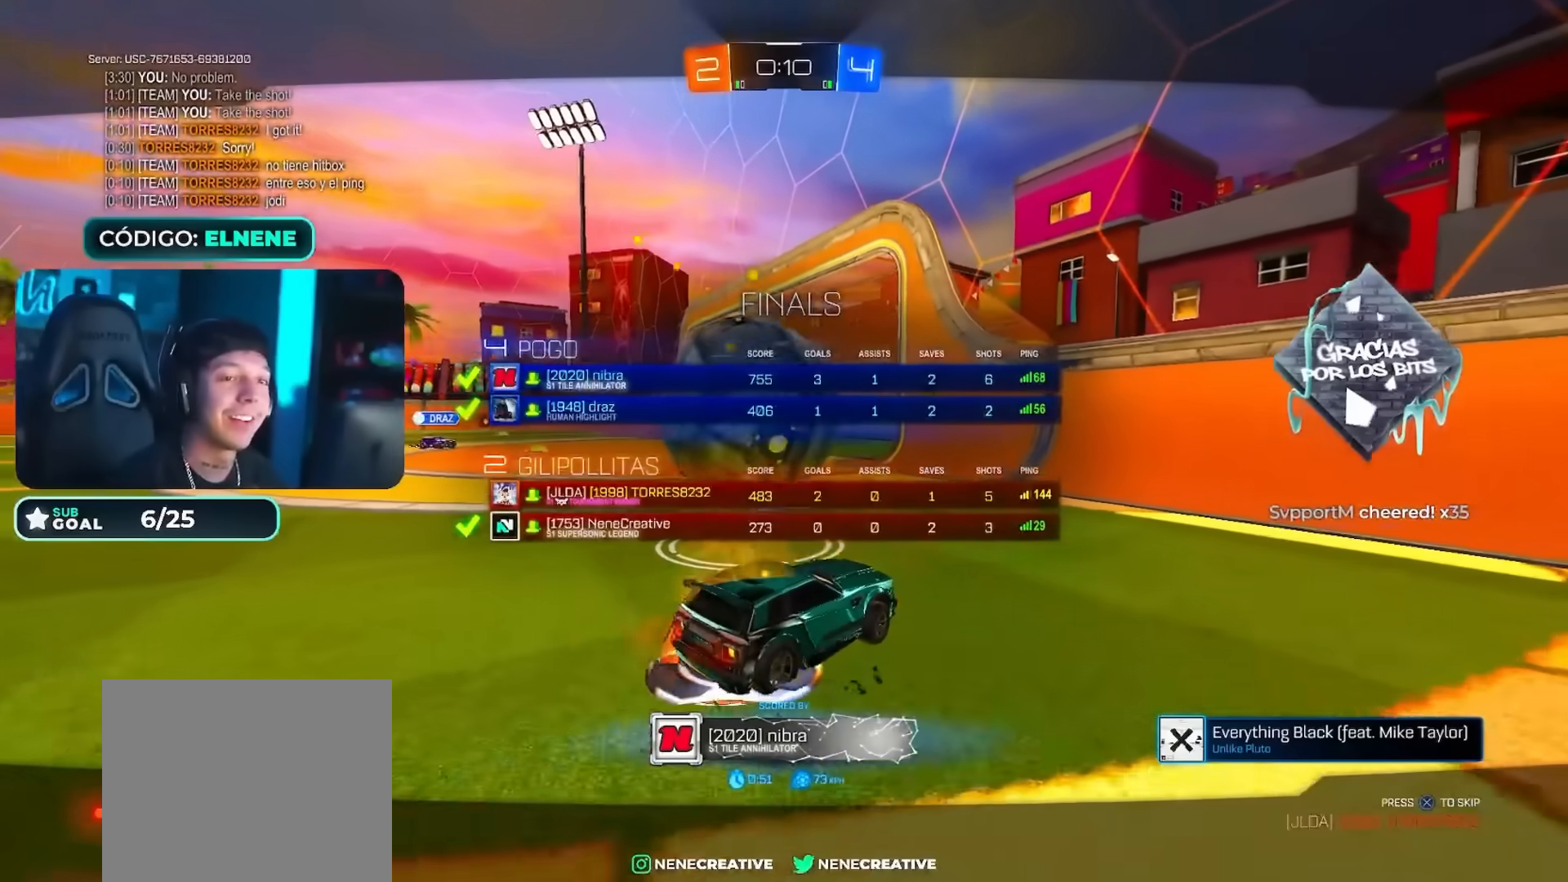
{"buttons": ["L1"], "left_stick": "center", "right_stick": "center", "events": [[33, "CROSS", "up"], [167, "CROSS", "down"], [217, "CROSS", "up"], [334, "CROSS", "down"], [400, "CROSS", "up"]]}
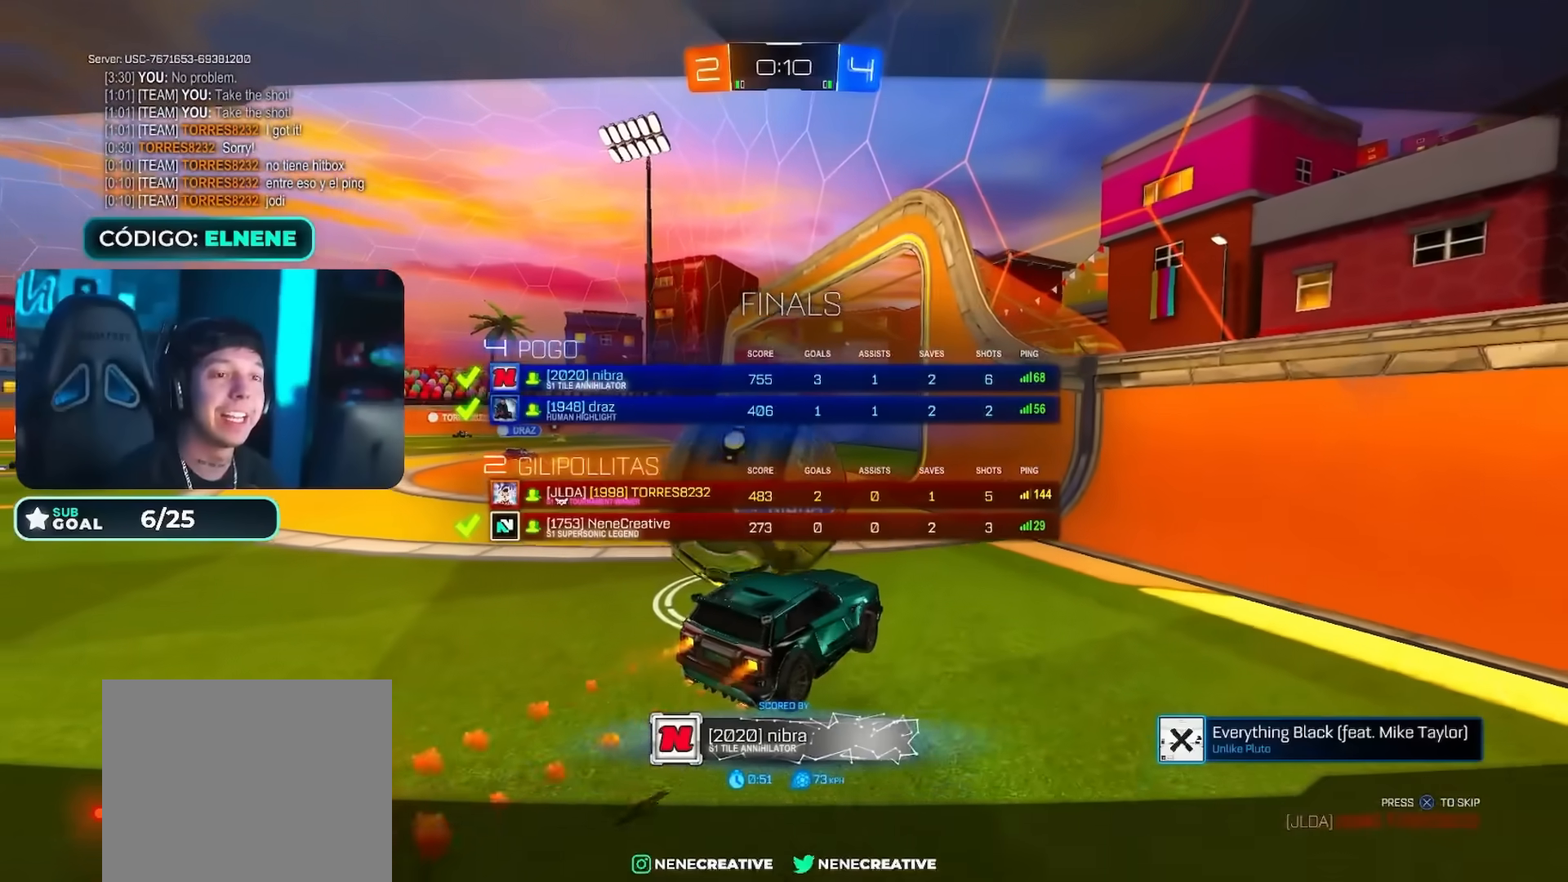
{"buttons": ["CROSS"], "left_stick": "center", "right_stick": "center", "events": [[17, "CROSS", "down"], [84, "CROSS", "up"], [201, "CROSS", "down"], [234, "CROSS", "up"], [234, "L1", "up"], [351, "CROSS", "down"], [434, "CROSS", "up"], [501, "CROSS", "down"]]}
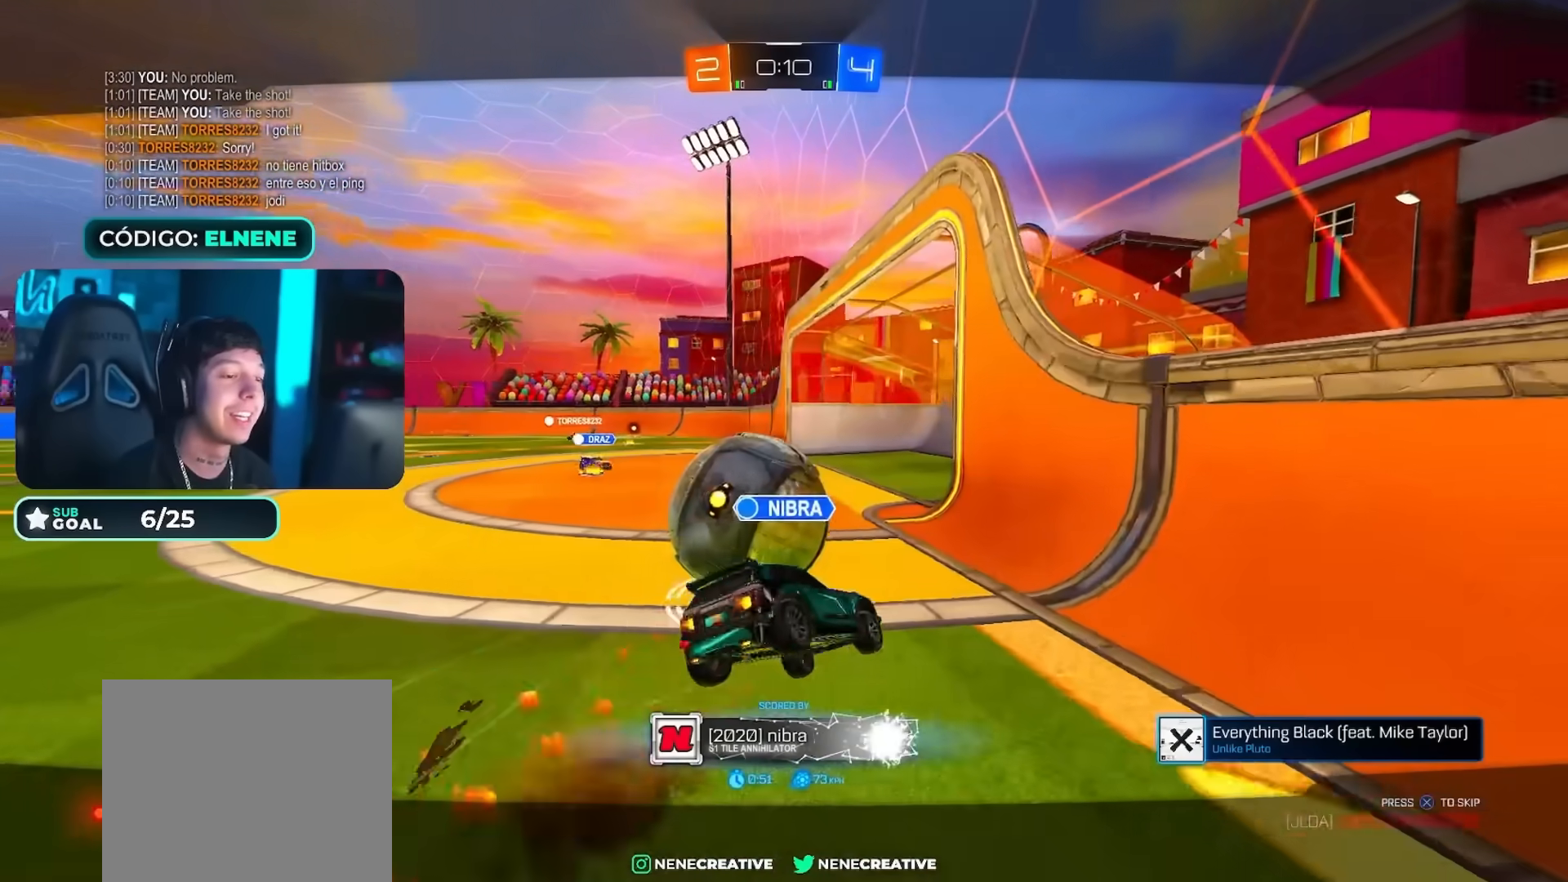
{"buttons": [], "left_stick": "center", "right_stick": "center", "events": [[83, "CROSS", "up"], [184, "CROSS", "down"], [234, "CROSS", "up"], [334, "CROSS", "down"], [417, "CROSS", "up"]]}
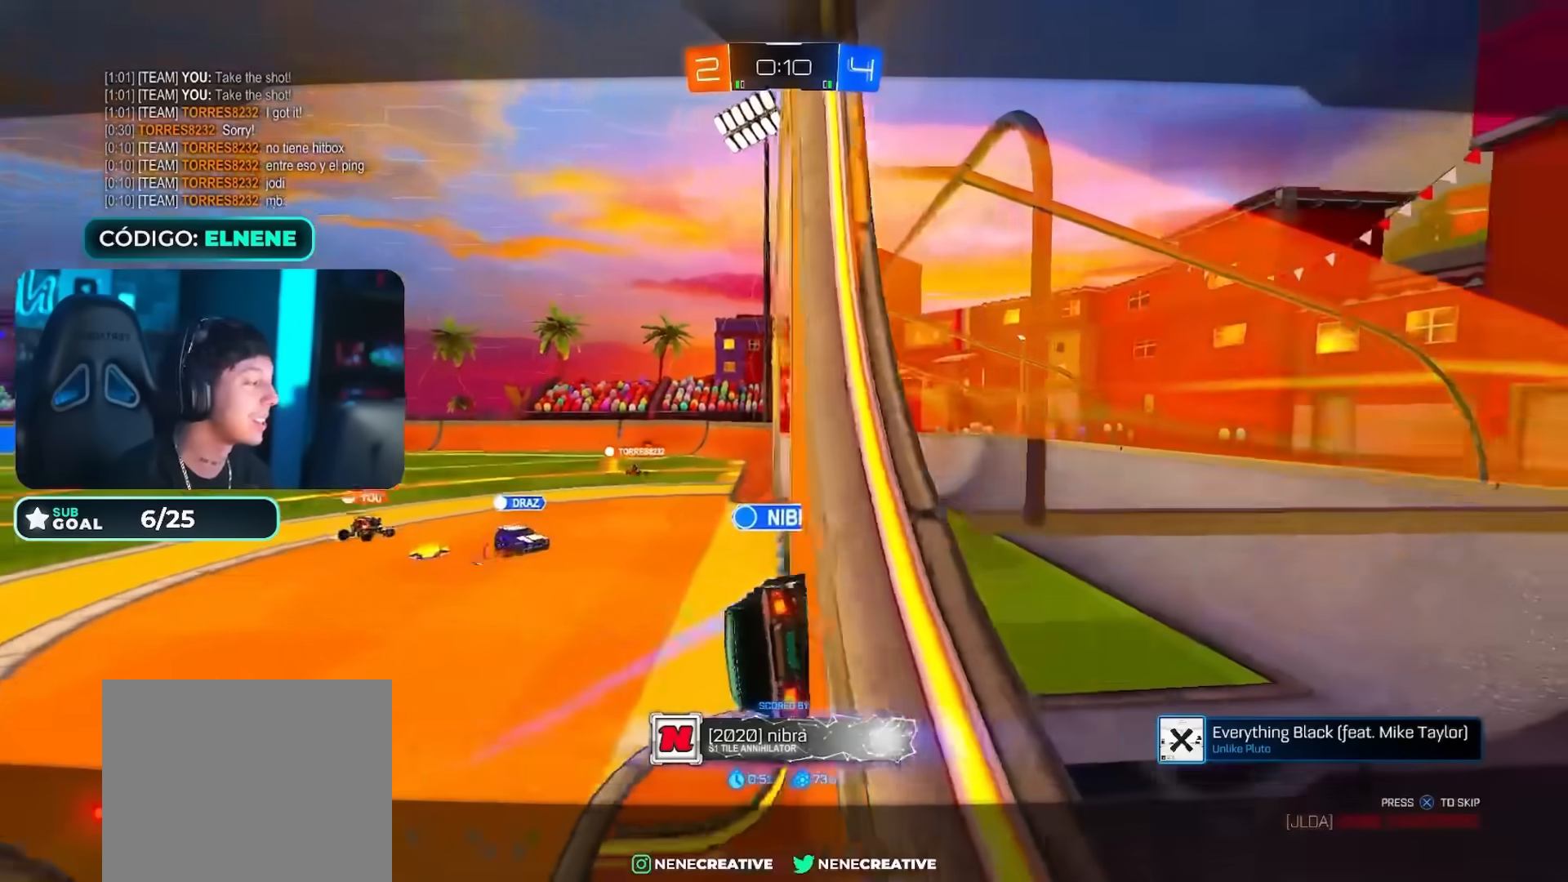
{"buttons": [], "left_stick": "center", "right_stick": "center", "events": [[16, "CROSS", "down"], [100, "CROSS", "up"], [183, "CROSS", "down"], [250, "CROSS", "up"], [333, "CROSS", "down"], [433, "CROSS", "up"]]}
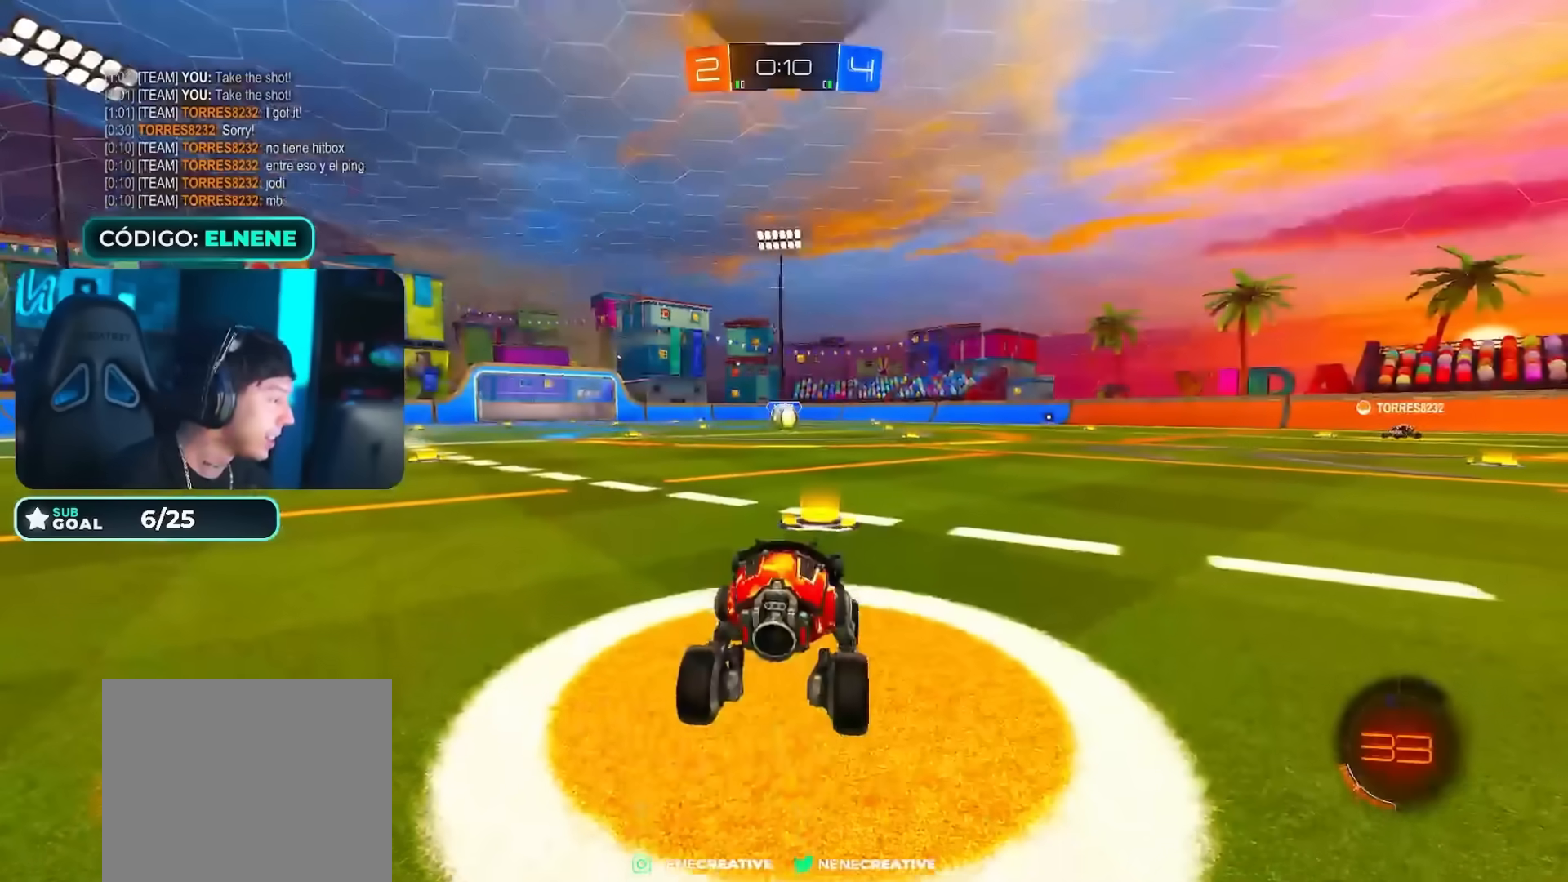
{"buttons": ["TRIANGLE"], "left_stick": "center", "right_stick": "center", "events": [[17, "CROSS", "down"], [83, "CROSS", "up"], [200, "CROSS", "down"], [267, "CROSS", "up"], [500, "TRIANGLE", "down"]]}
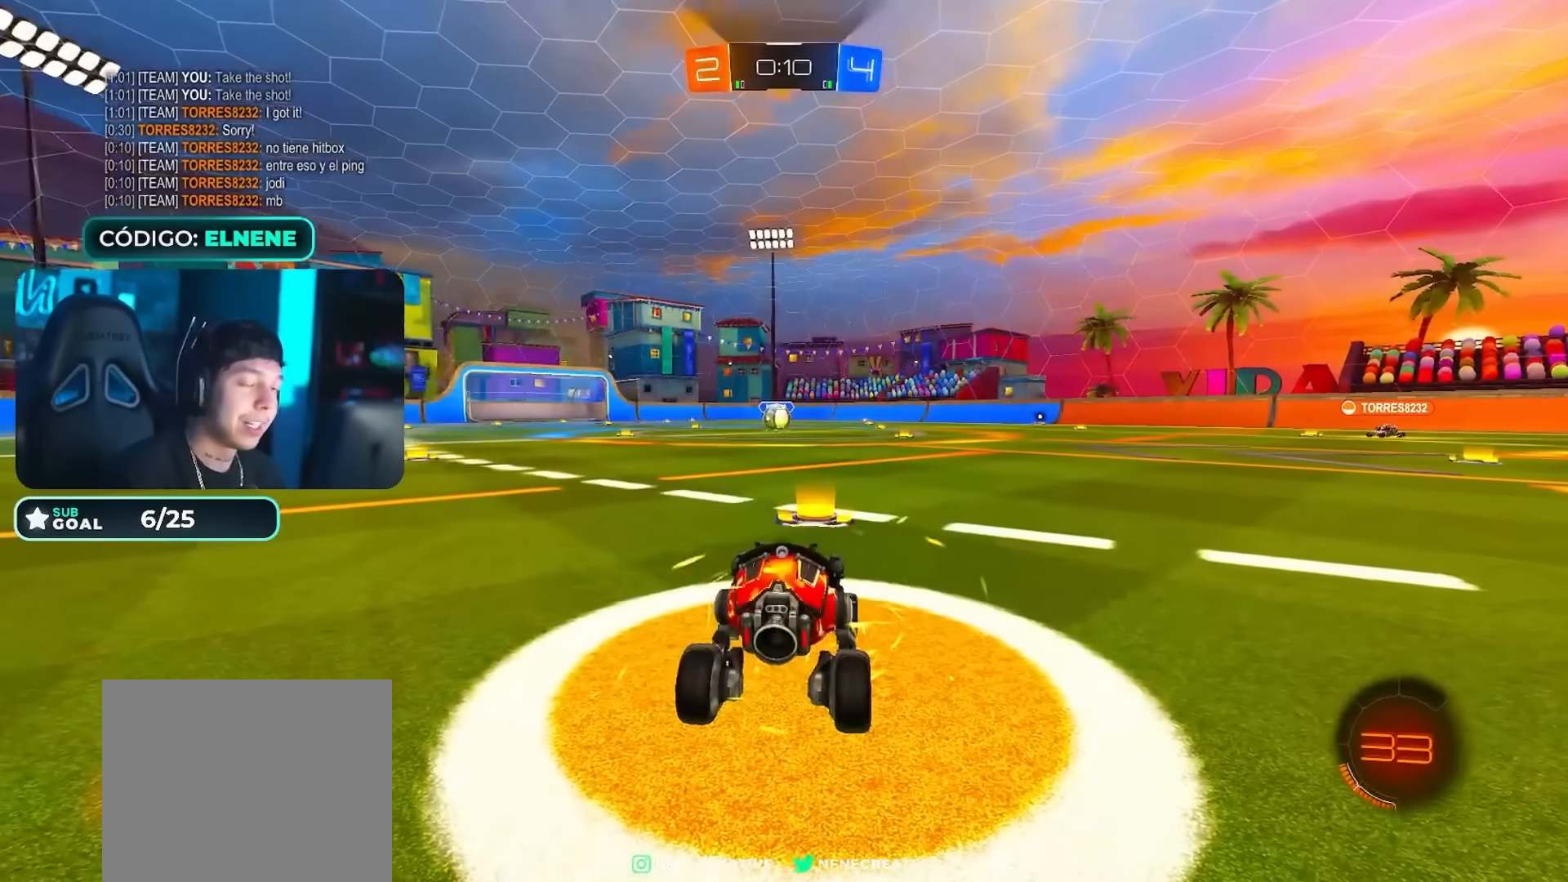
{"buttons": ["L1", "R2"], "left_stick": "up", "right_stick": "center", "events": [[84, "TRIANGLE", "up"], [184, "TRIANGLE", "down"], [217, "L1", "down"], [251, "TRIANGLE", "up"], [267, "left_stick", "up"], [368, "TRIANGLE", "down"], [418, "TRIANGLE", "up"], [501, "R2", "down"]]}
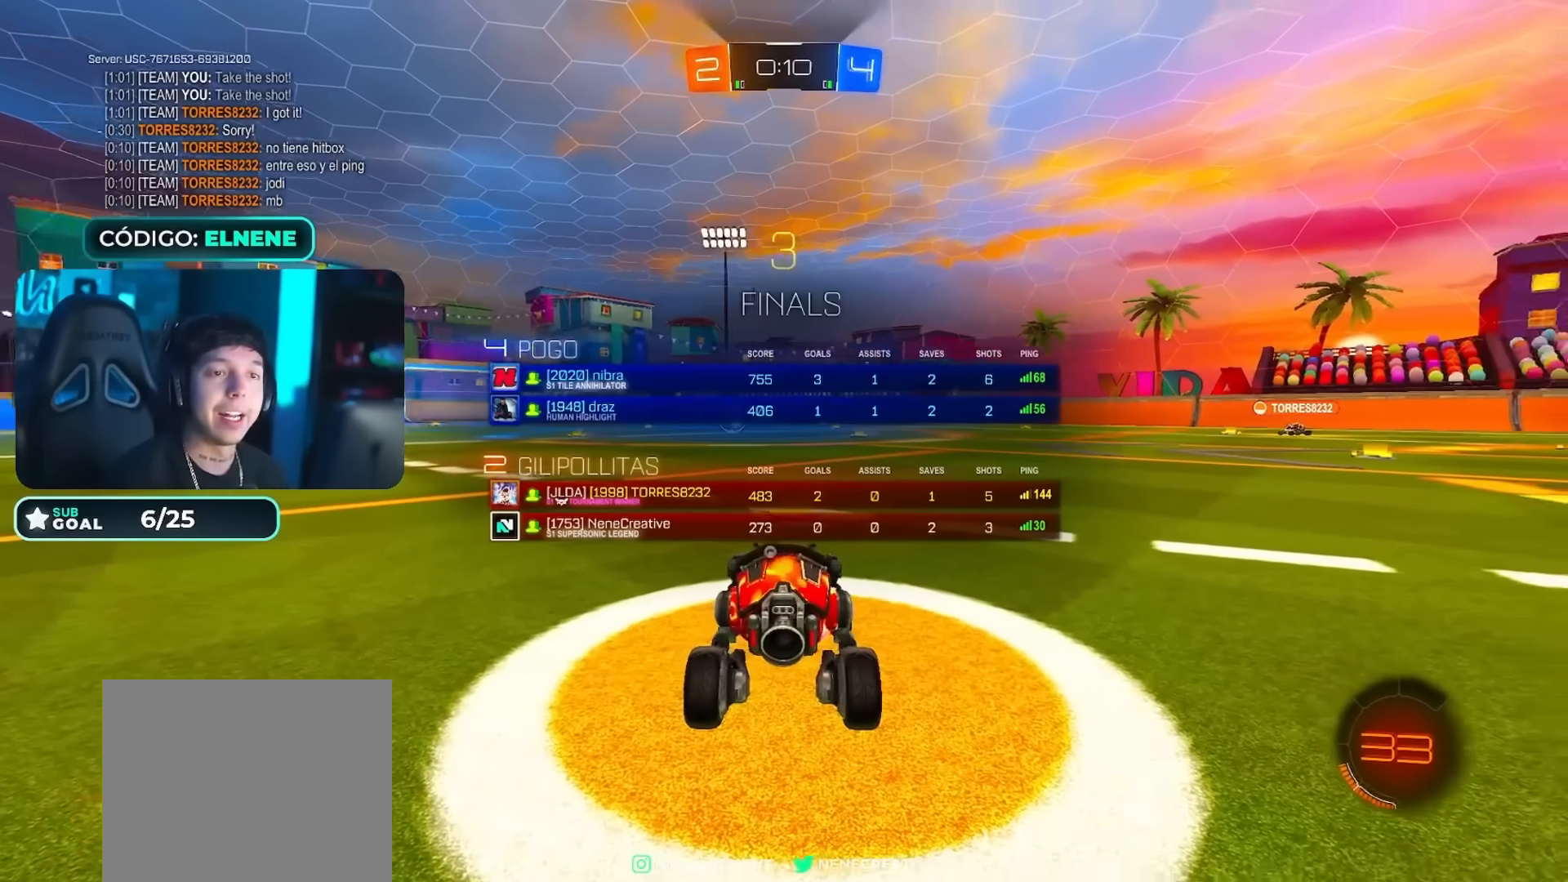
{"buttons": ["L1", "R2"], "left_stick": "up", "right_stick": "center", "events": [[33, "TRIANGLE", "down"], [133, "TRIANGLE", "up"], [217, "TRIANGLE", "down"], [317, "TRIANGLE", "up"], [400, "TRIANGLE", "down"], [484, "TRIANGLE", "up"]]}
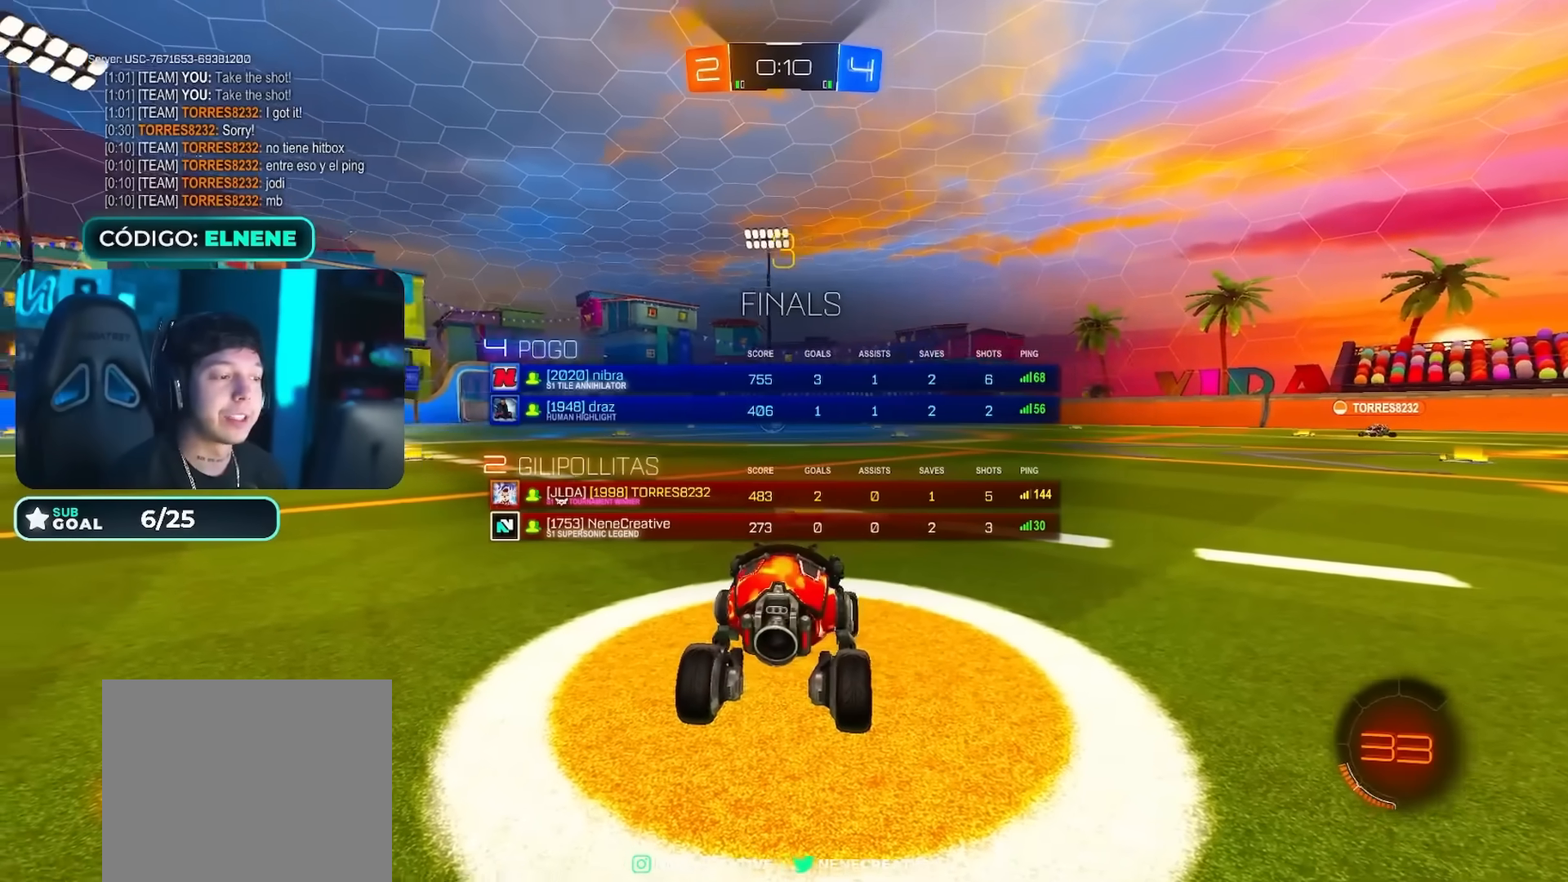
{"buttons": ["L1", "R2"], "left_stick": "up", "right_stick": "center", "events": [[66, "TRIANGLE", "down"], [133, "TRIANGLE", "up"], [233, "TRIANGLE", "down"], [316, "TRIANGLE", "up"], [383, "TRIANGLE", "down"], [467, "TRIANGLE", "up"]]}
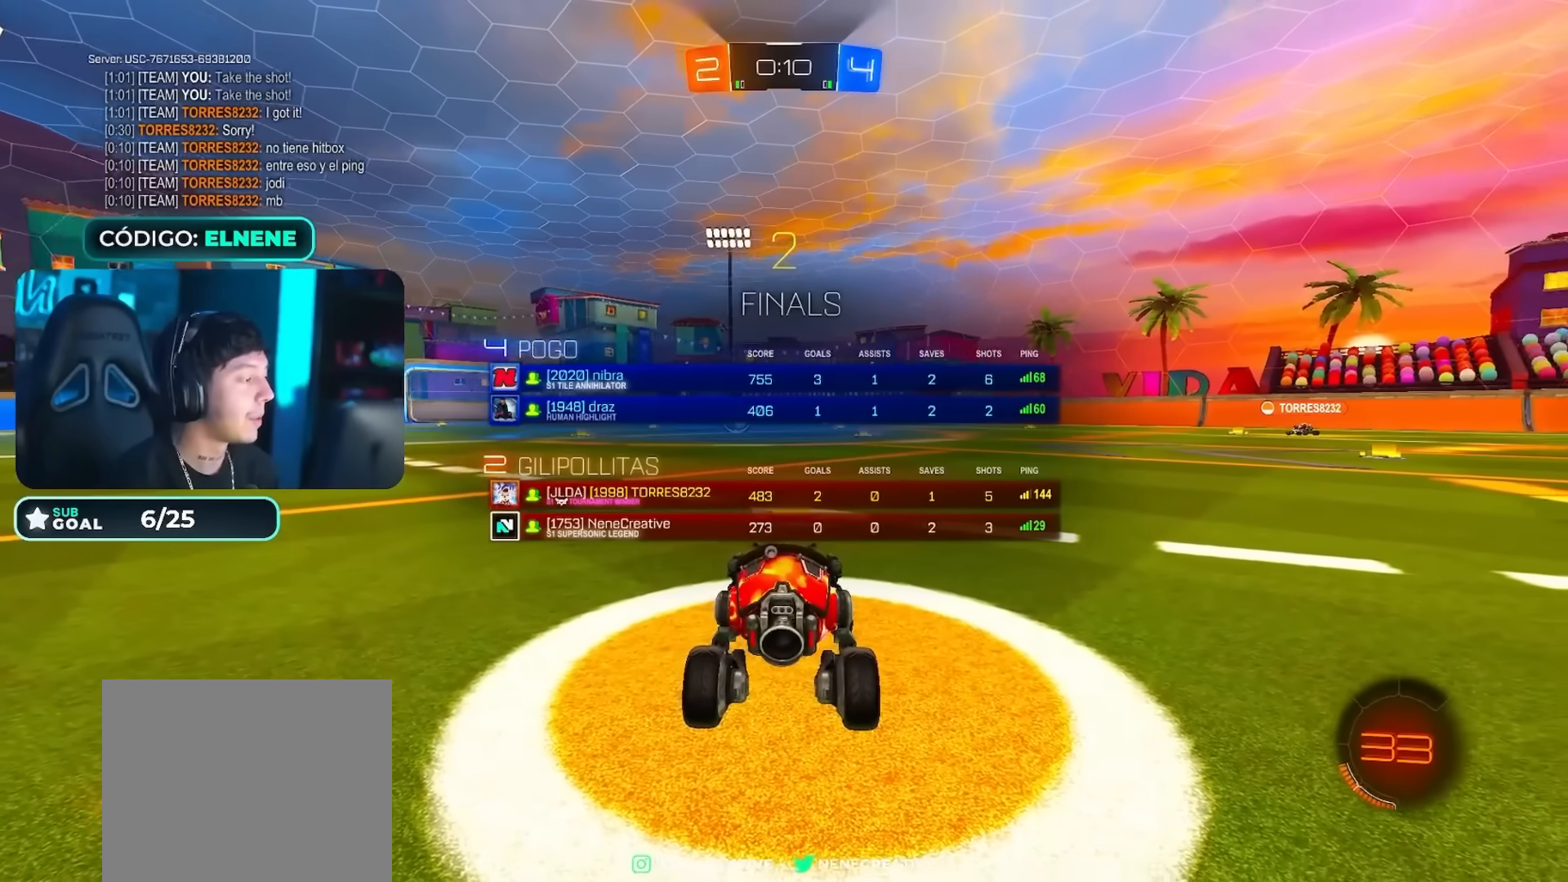
{"buttons": ["R2"], "left_stick": "center", "right_stick": "center", "events": [[67, "TRIANGLE", "down"], [117, "TRIANGLE", "up"], [234, "TRIANGLE", "down"], [300, "TRIANGLE", "up"], [384, "L1", "up"], [384, "TRIANGLE", "down"], [417, "left_stick", "center"], [484, "TRIANGLE", "up"]]}
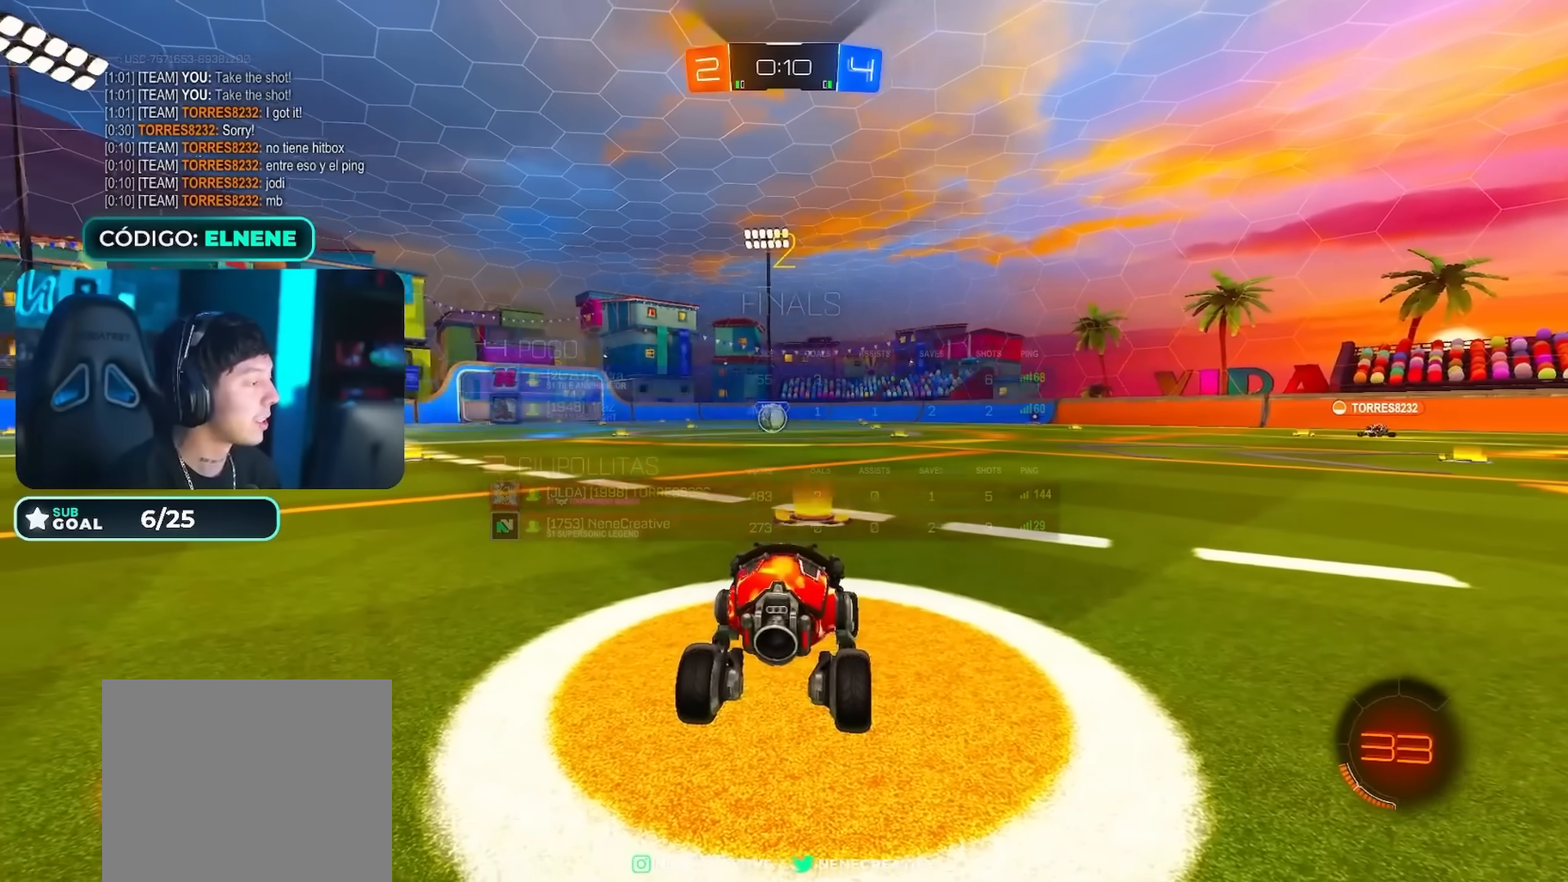
{"buttons": ["R2"], "left_stick": "center", "right_stick": "center"}
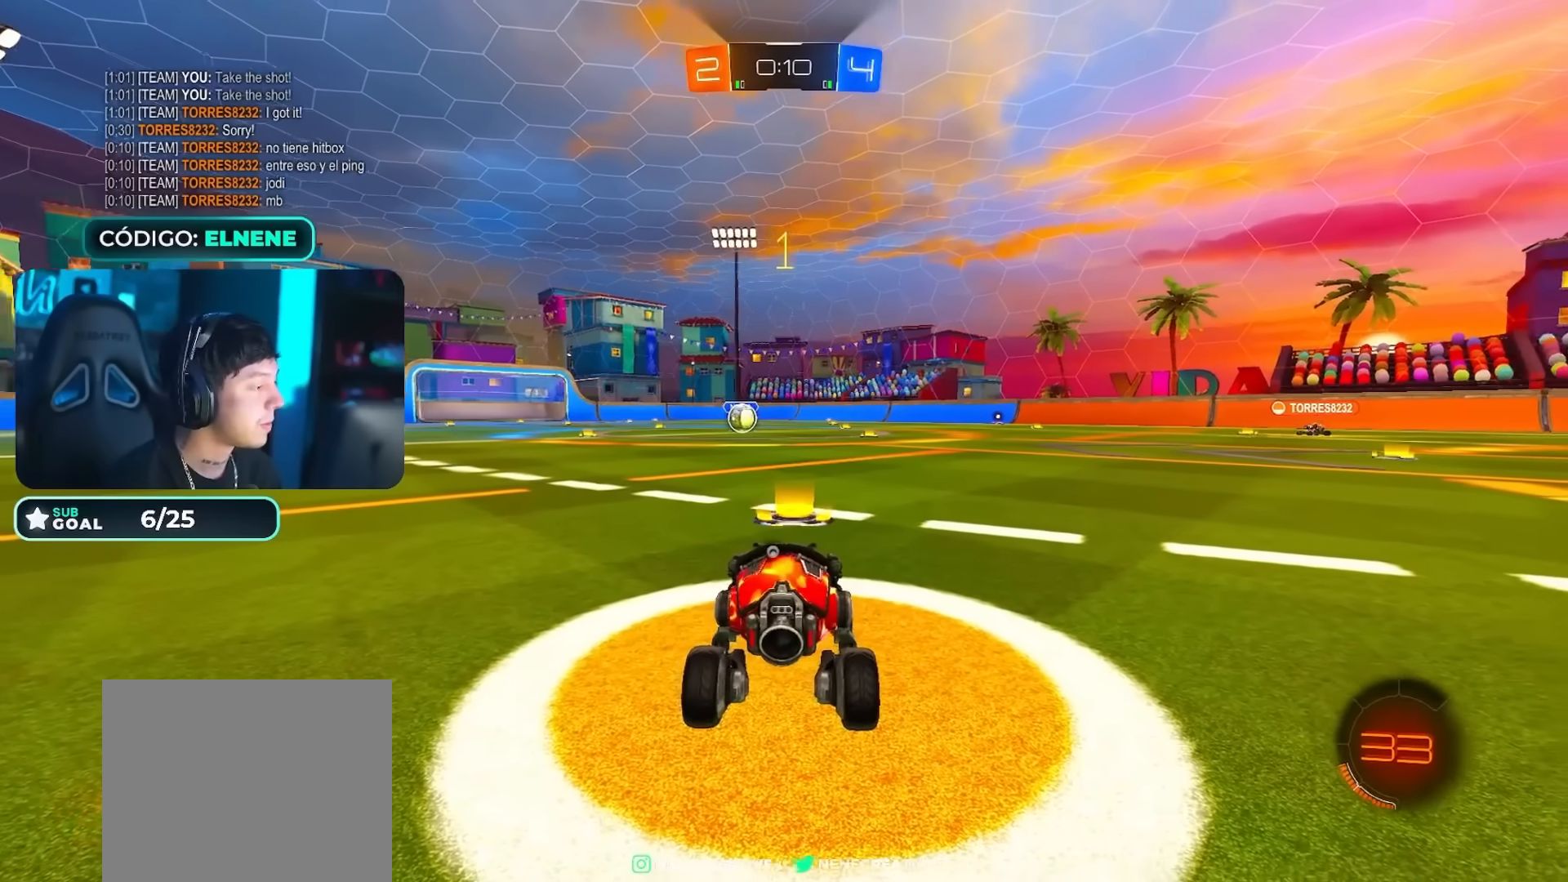
{"buttons": ["R2"], "left_stick": "center", "right_stick": "center", "events": [[84, "TRIANGLE", "down"], [150, "TRIANGLE", "up"], [251, "TRIANGLE", "down"], [301, "TRIANGLE", "up"], [384, "TRIANGLE", "down"], [451, "TRIANGLE", "up"]]}
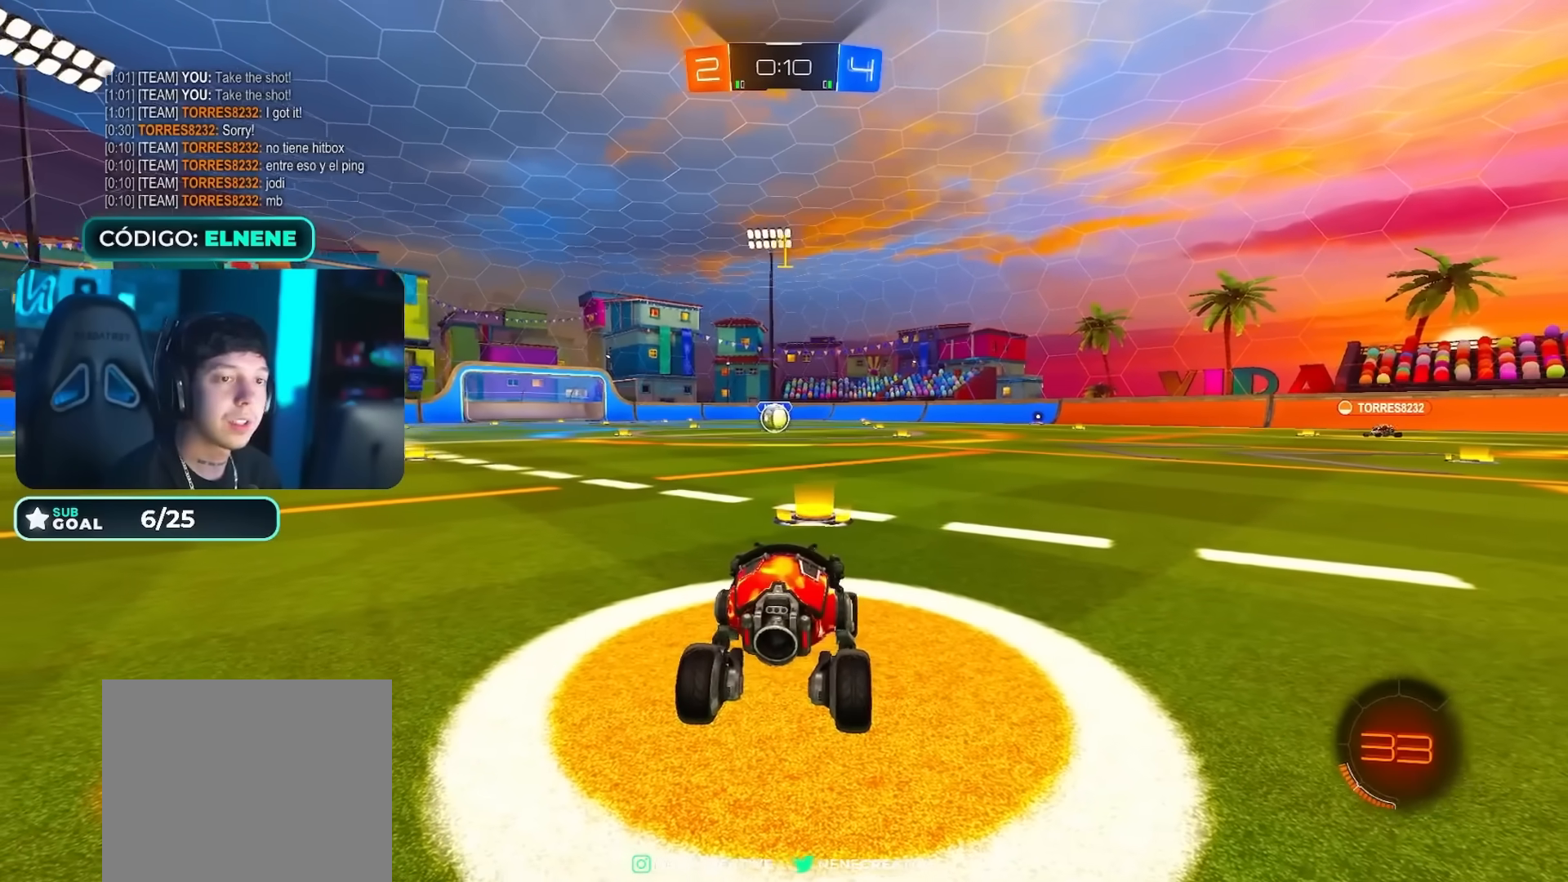
{"buttons": [], "left_stick": "center", "right_stick": "center", "events": [[50, "TRIANGLE", "down"], [100, "TRIANGLE", "up"], [500, "R2", "up"]]}
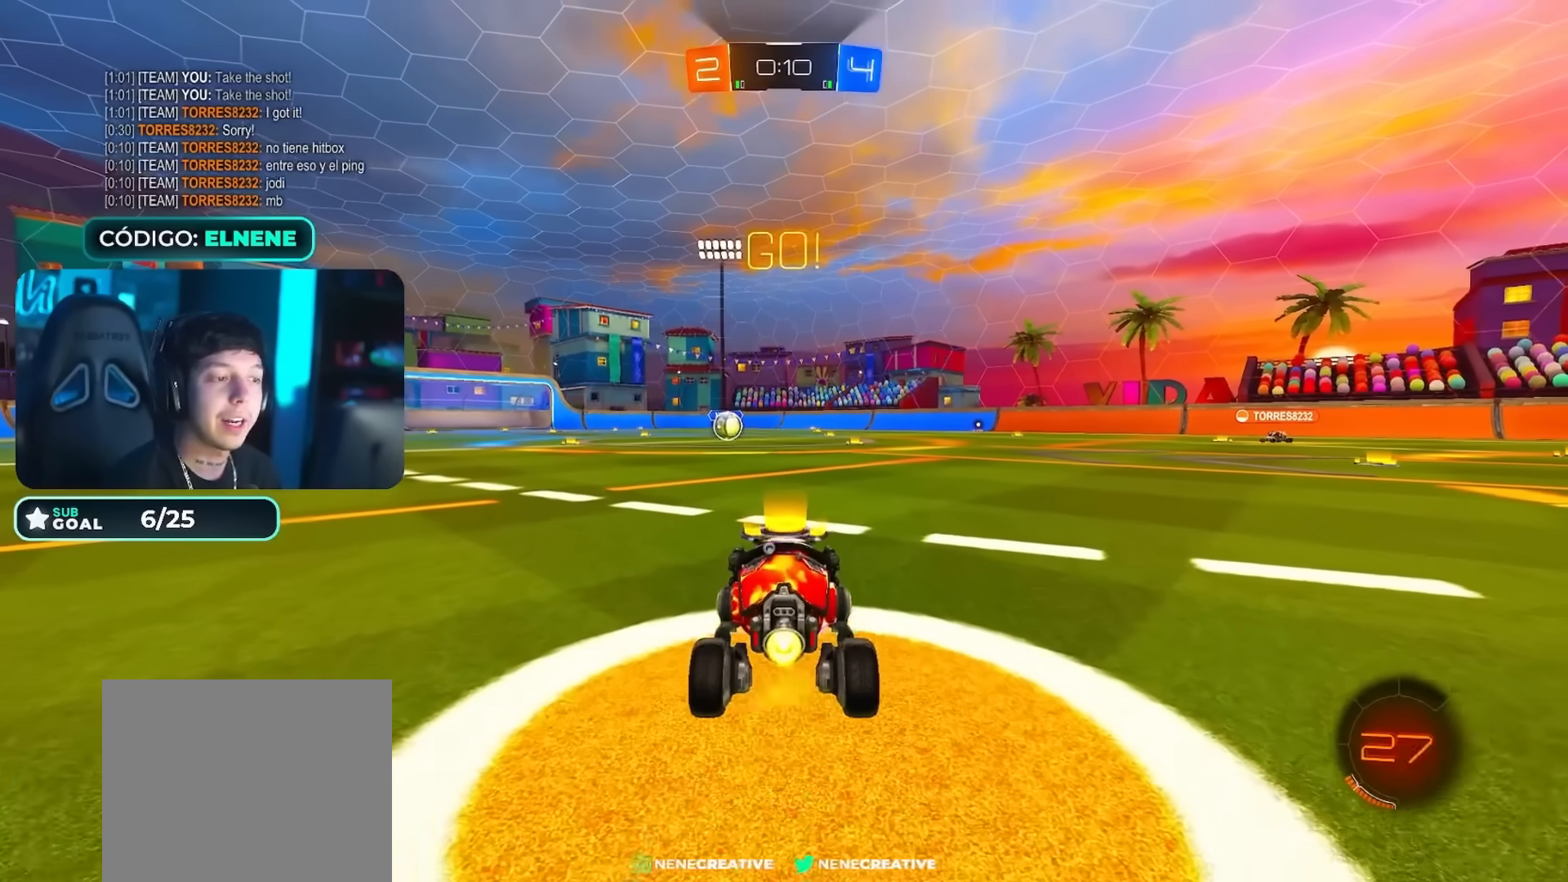
{"buttons": ["CROSS", "R2"], "left_stick": "down", "right_stick": "center"}
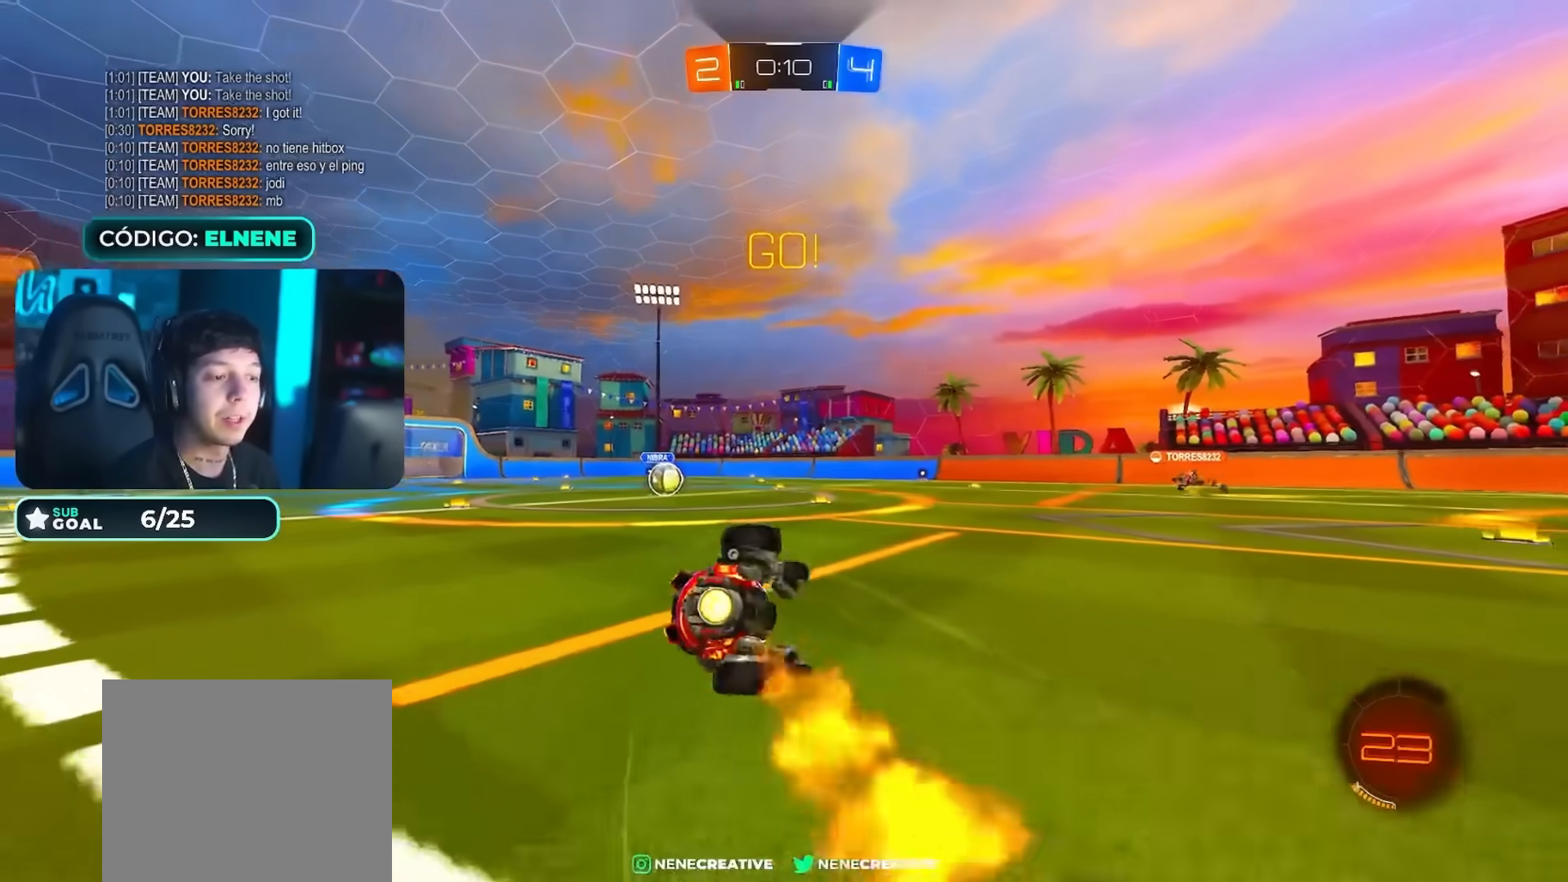
{"buttons": ["TRIANGLE", "L2", "R2"], "left_stick": "down-left", "right_stick": "center", "events": [[17, "CROSS", "up"], [183, "left_stick", "down-left"], [267, "L2", "down"], [300, "TRIANGLE", "down"]]}
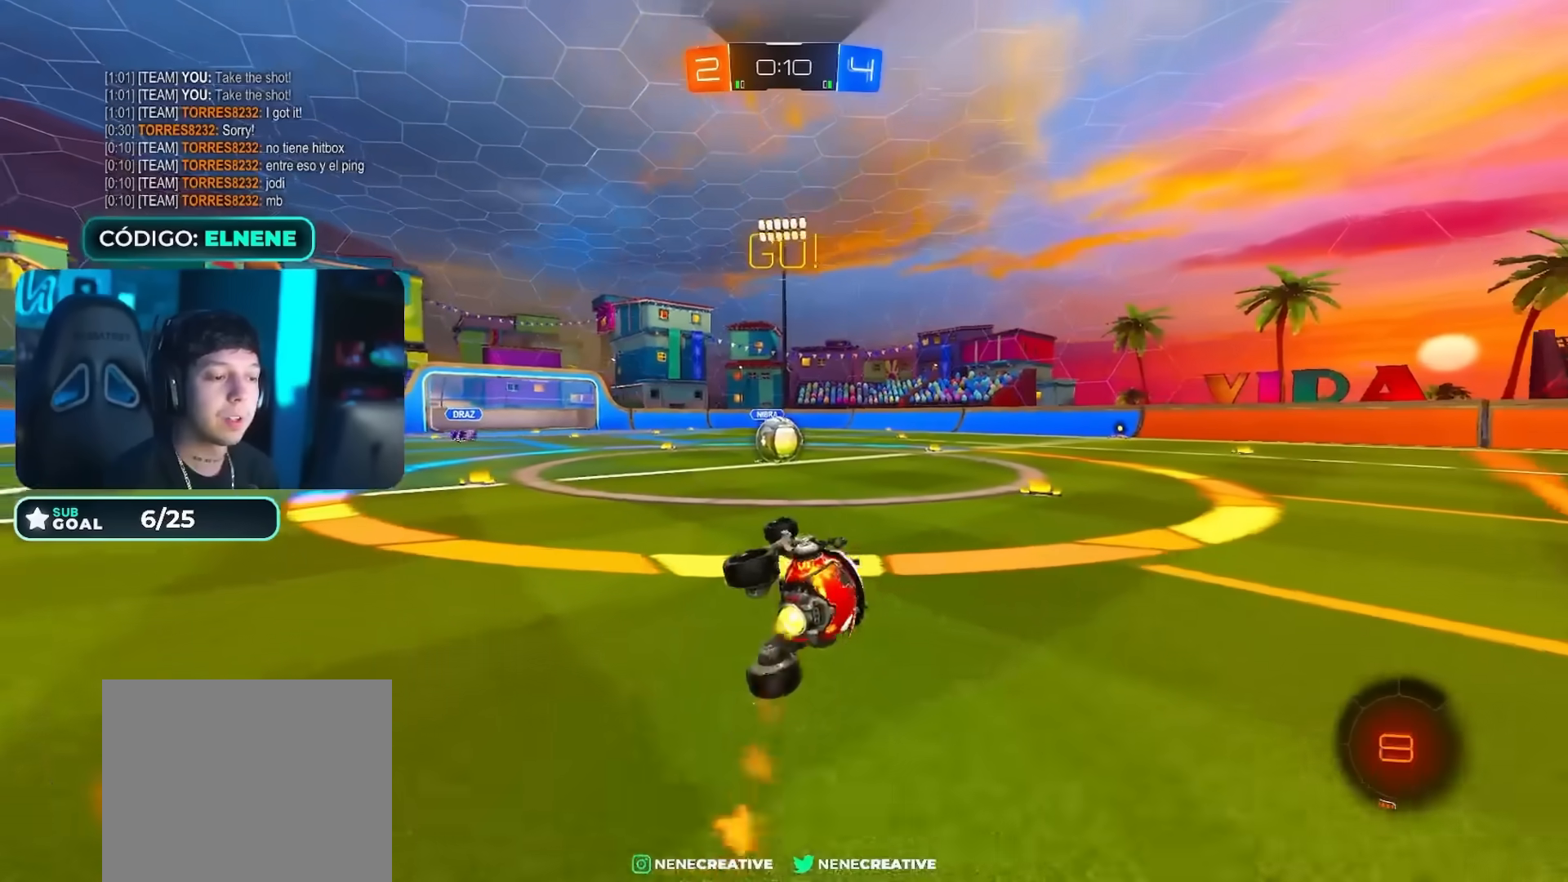
{"buttons": ["R2"], "left_stick": "left", "right_stick": "center"}
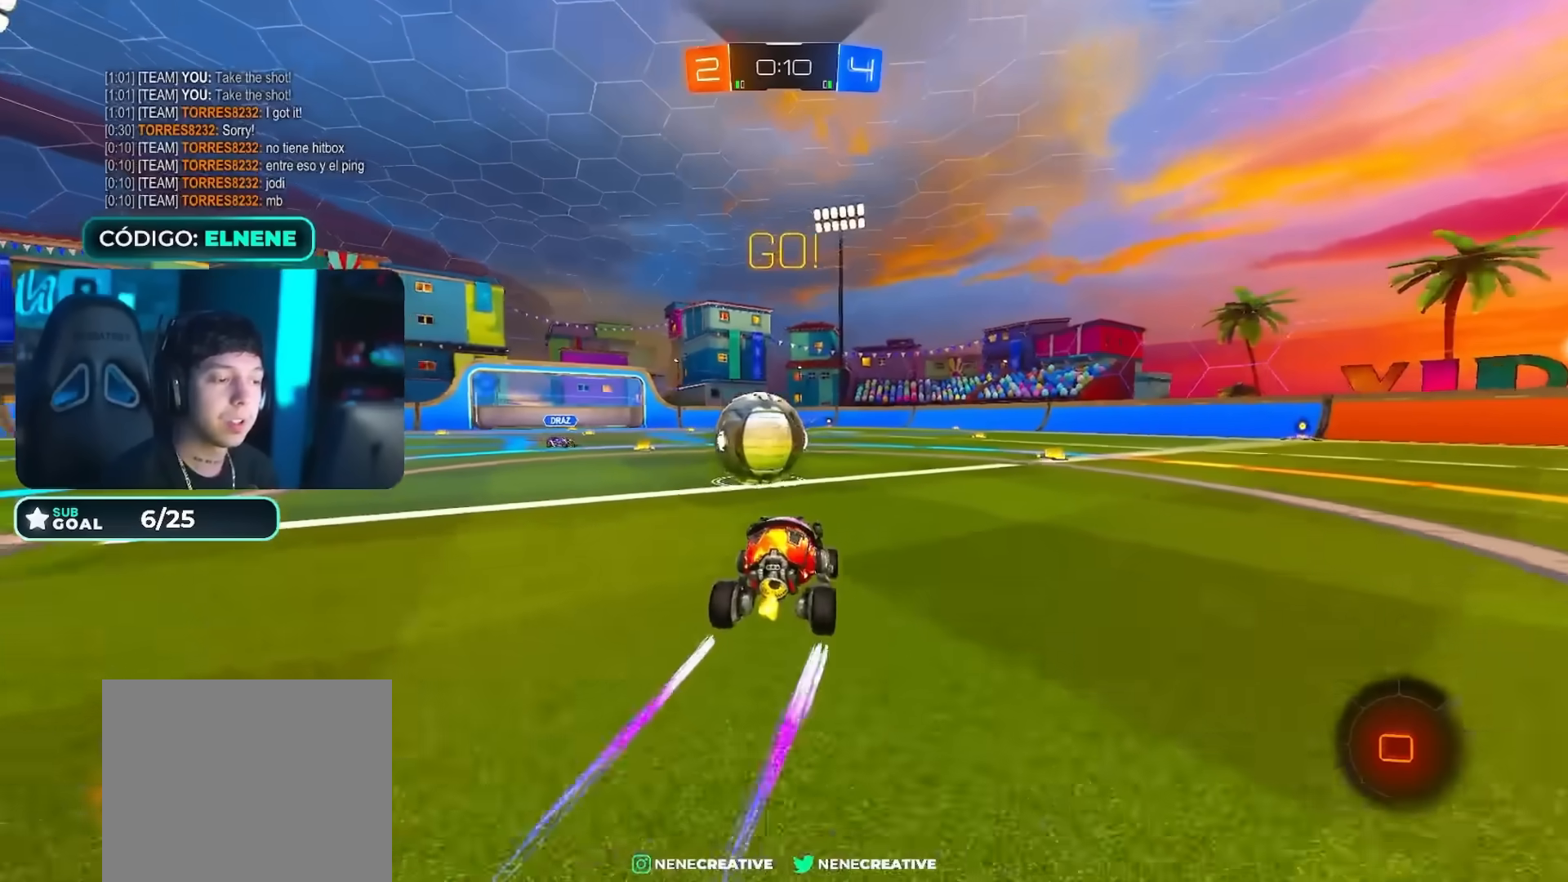
{"buttons": ["R2"], "left_stick": "down-left", "right_stick": "center", "events": [[67, "CROSS", "down"], [133, "L2", "down"], [150, "CROSS", "up"], [200, "CROSS", "down"], [300, "L2", "up"], [333, "CROSS", "up"], [333, "left_stick", "down"], [467, "left_stick", "down-left"]]}
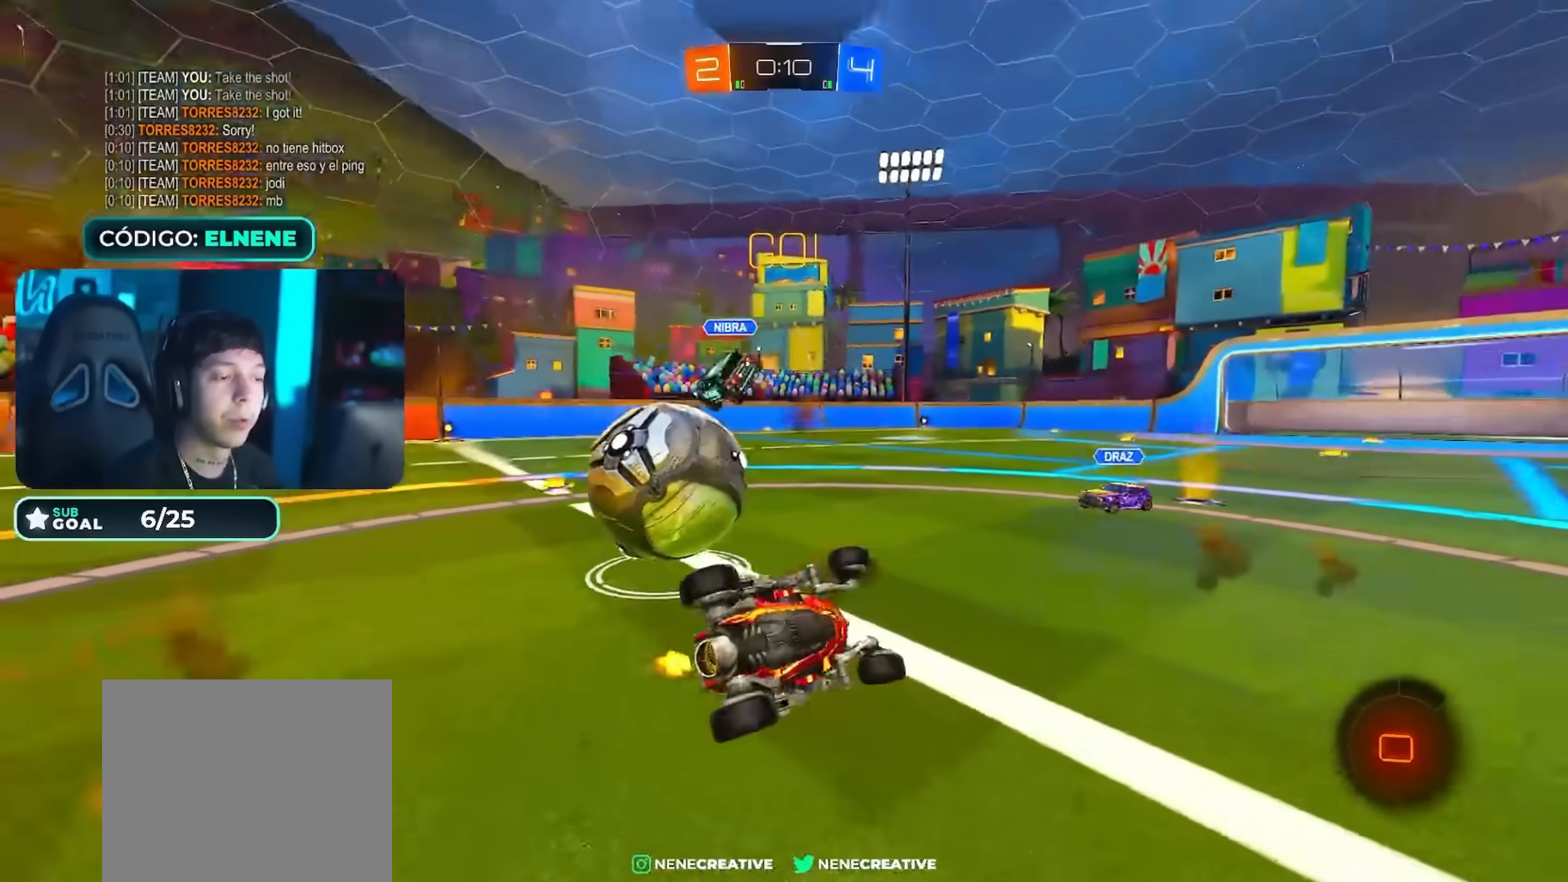
{"buttons": ["SQUARE", "R2"], "left_stick": "down-right", "right_stick": "center", "events": [[34, "L2", "down"], [100, "SQUARE", "down"], [217, "SQUARE", "up"], [301, "SQUARE", "down"], [351, "SQUARE", "up"], [417, "L2", "up"], [434, "SQUARE", "down"], [434, "left_stick", "down-right"]]}
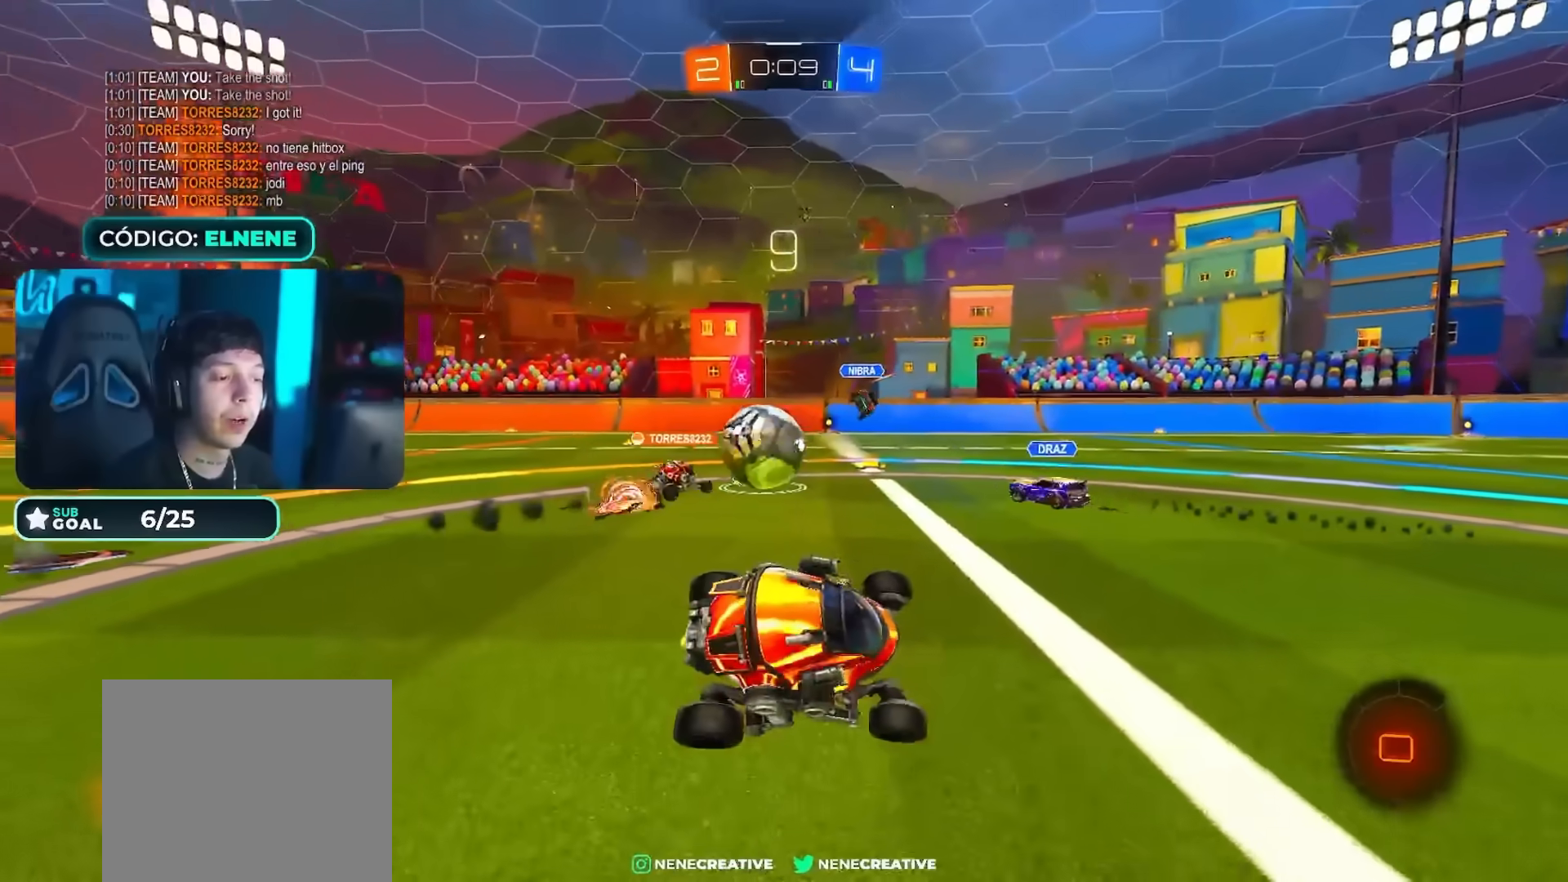
{"buttons": ["R2"], "left_stick": "right", "right_stick": "center", "events": [[50, "SQUARE", "up"], [450, "left_stick", "right"]]}
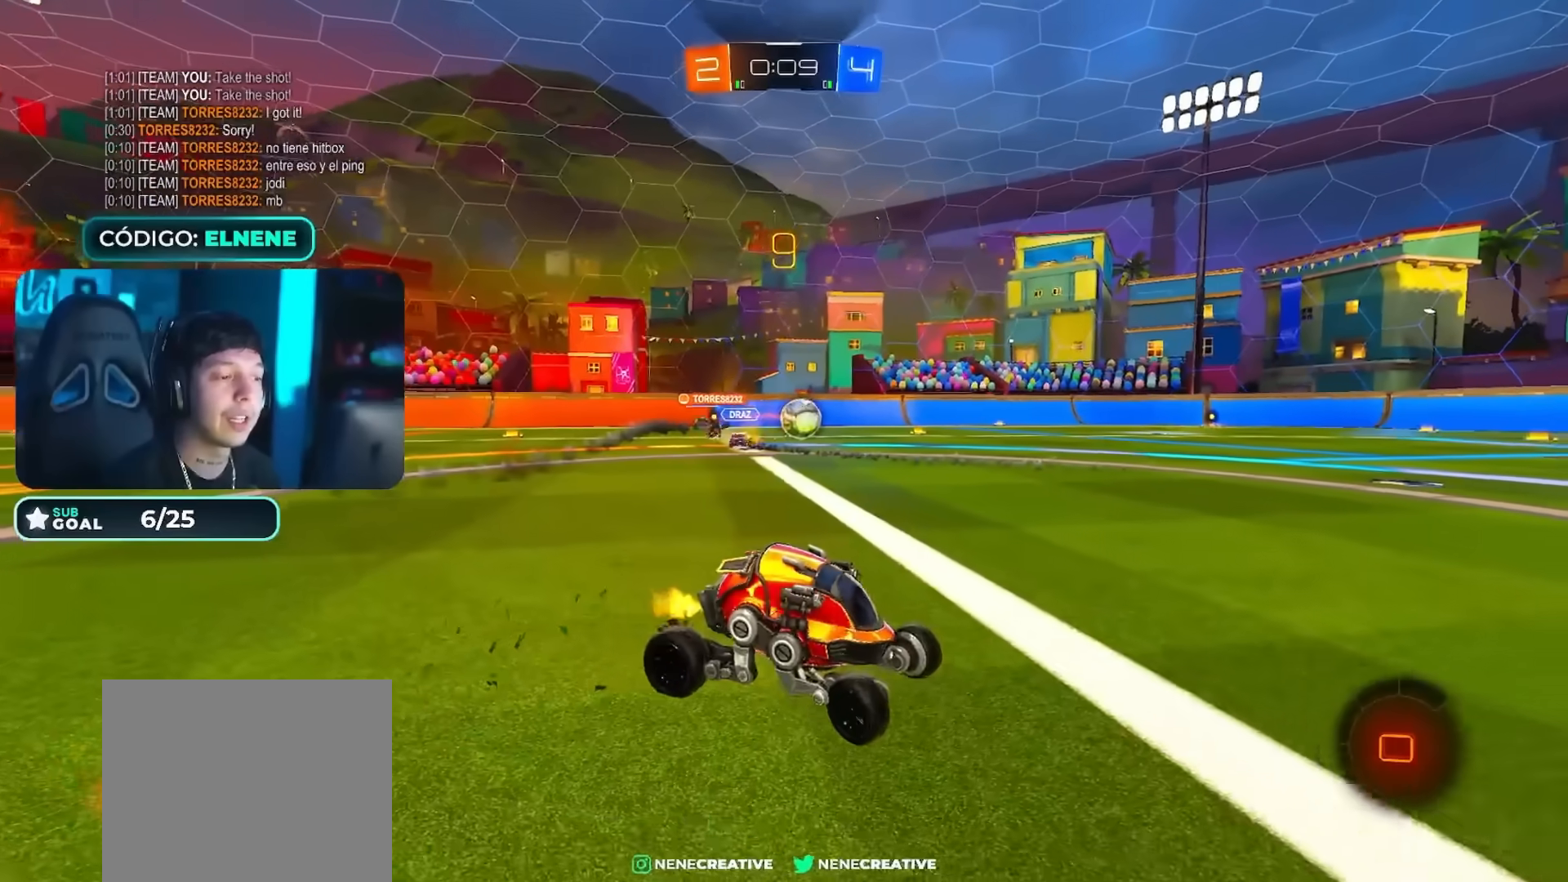
{"buttons": ["R2"], "left_stick": "right", "right_stick": "center", "events": [[284, "left_stick", "center"], [351, "left_stick", "right"]]}